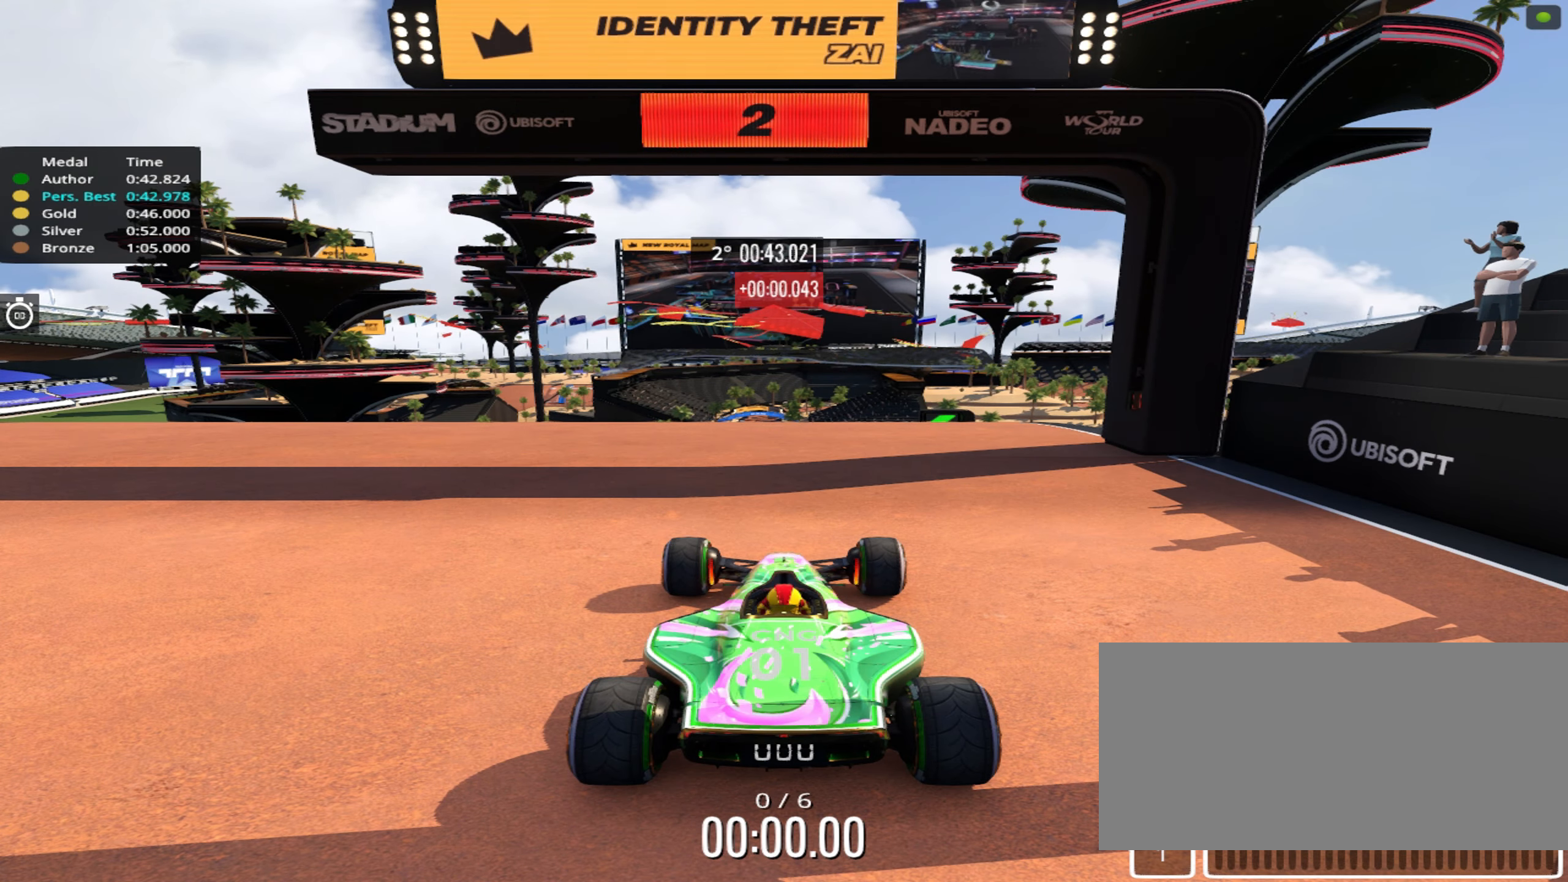
Gameplay with keyboard; each line is a JSON object with the keys held at the frame after it. "events" lists presses ("down") and releases ("up") of "down", "left", "right" and "up" between this image and that frame as [ms after this image, input, new state], when the widget could be followed in between. No other keys are recorded. Mouse input is not recorded.
{"keys": [], "events": []}
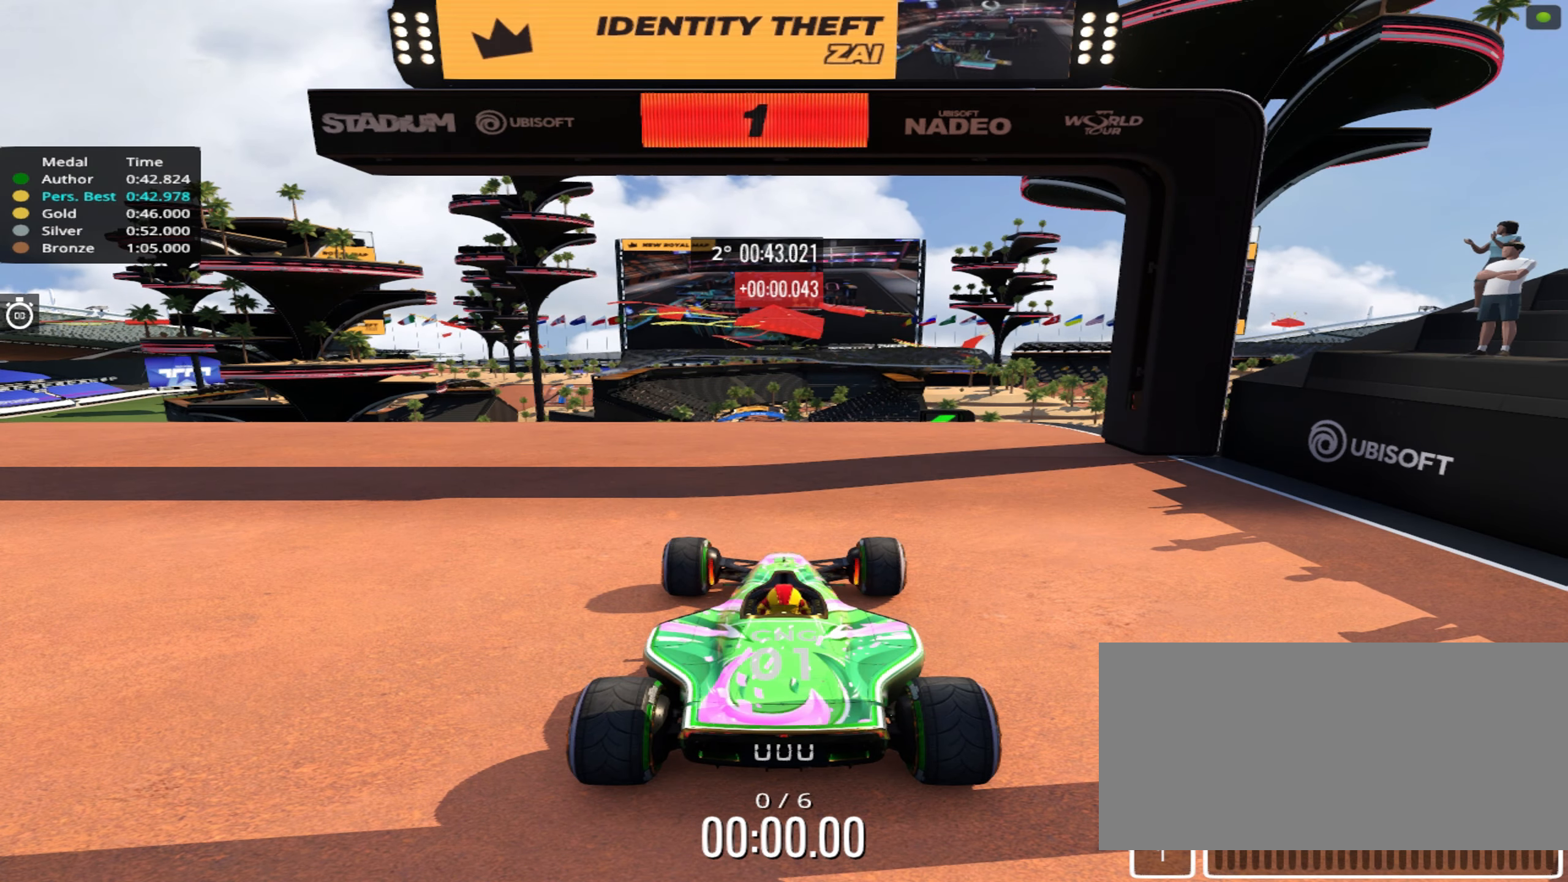
{"keys": ["up"], "events": [[400, "up", "down"]]}
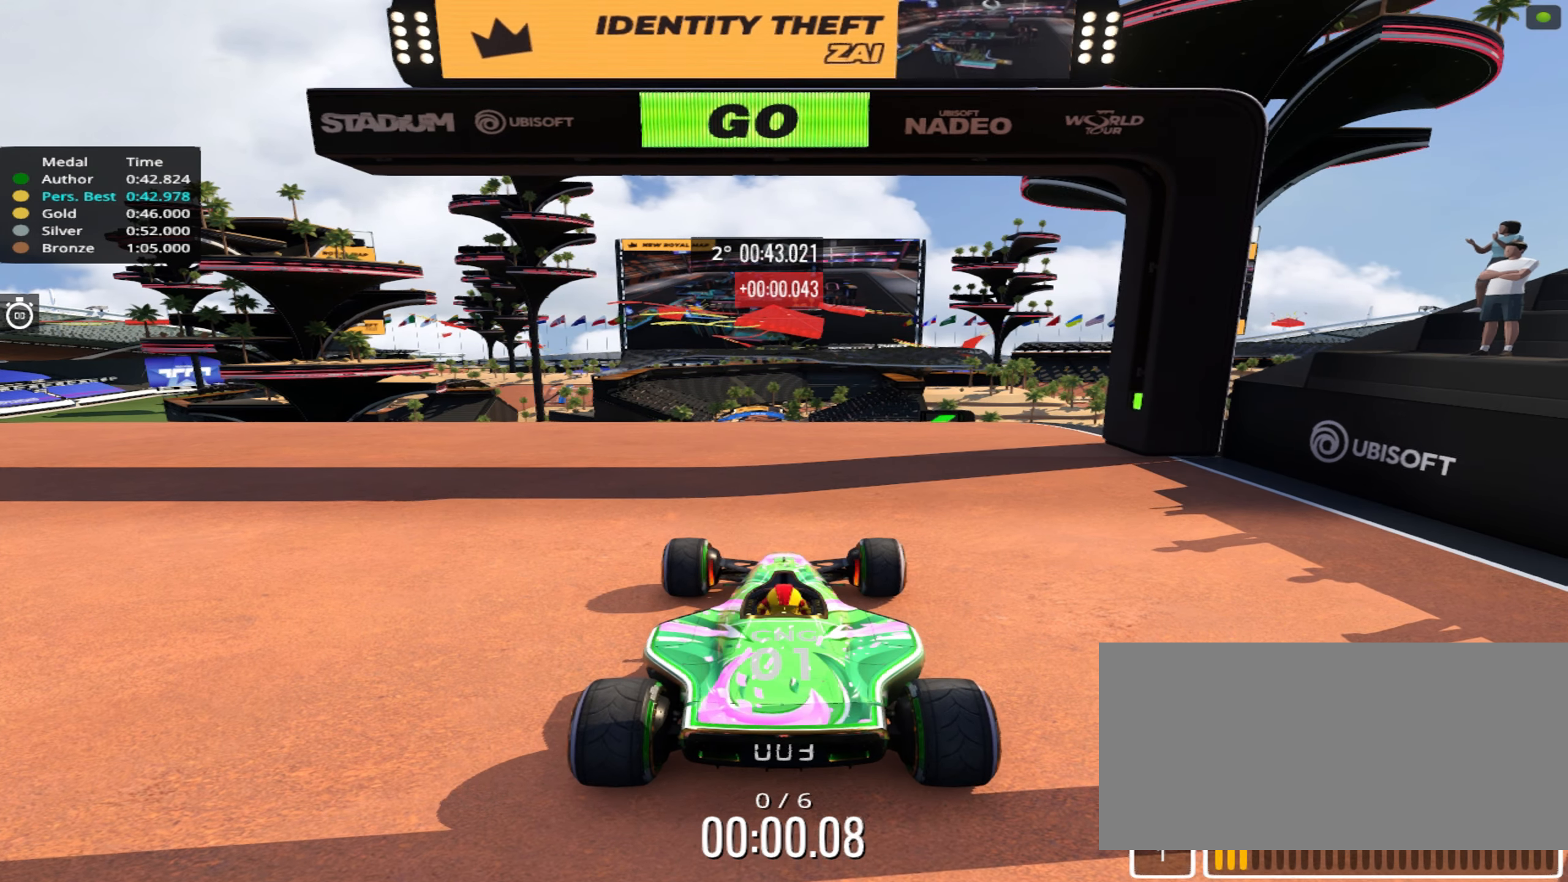
{"keys": ["up"], "events": [[367, "left", "down"], [434, "left", "up"]]}
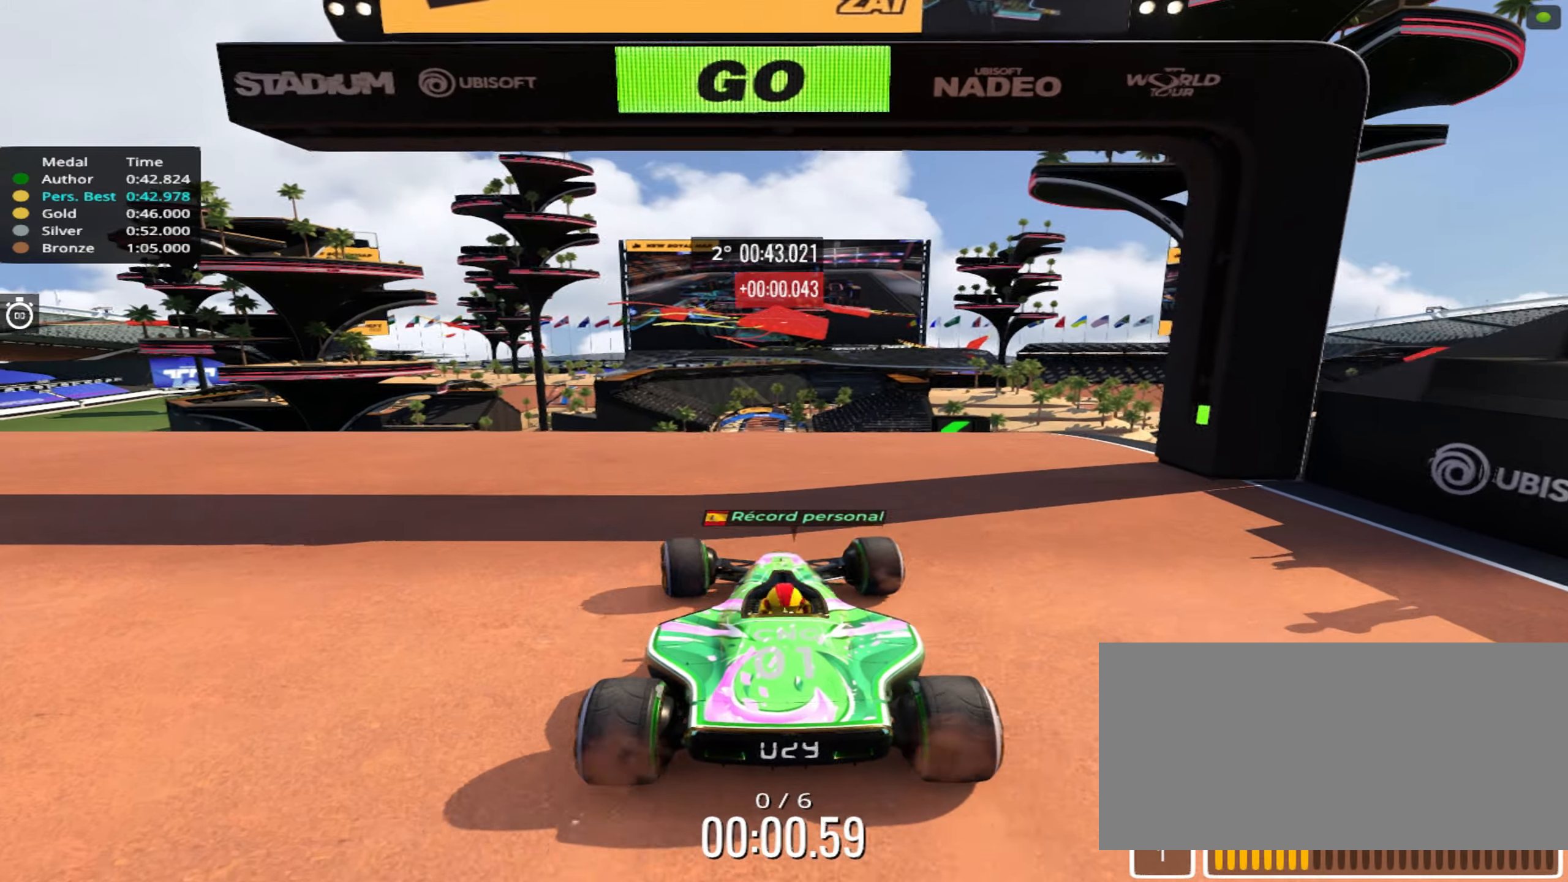
{"keys": ["up"], "events": []}
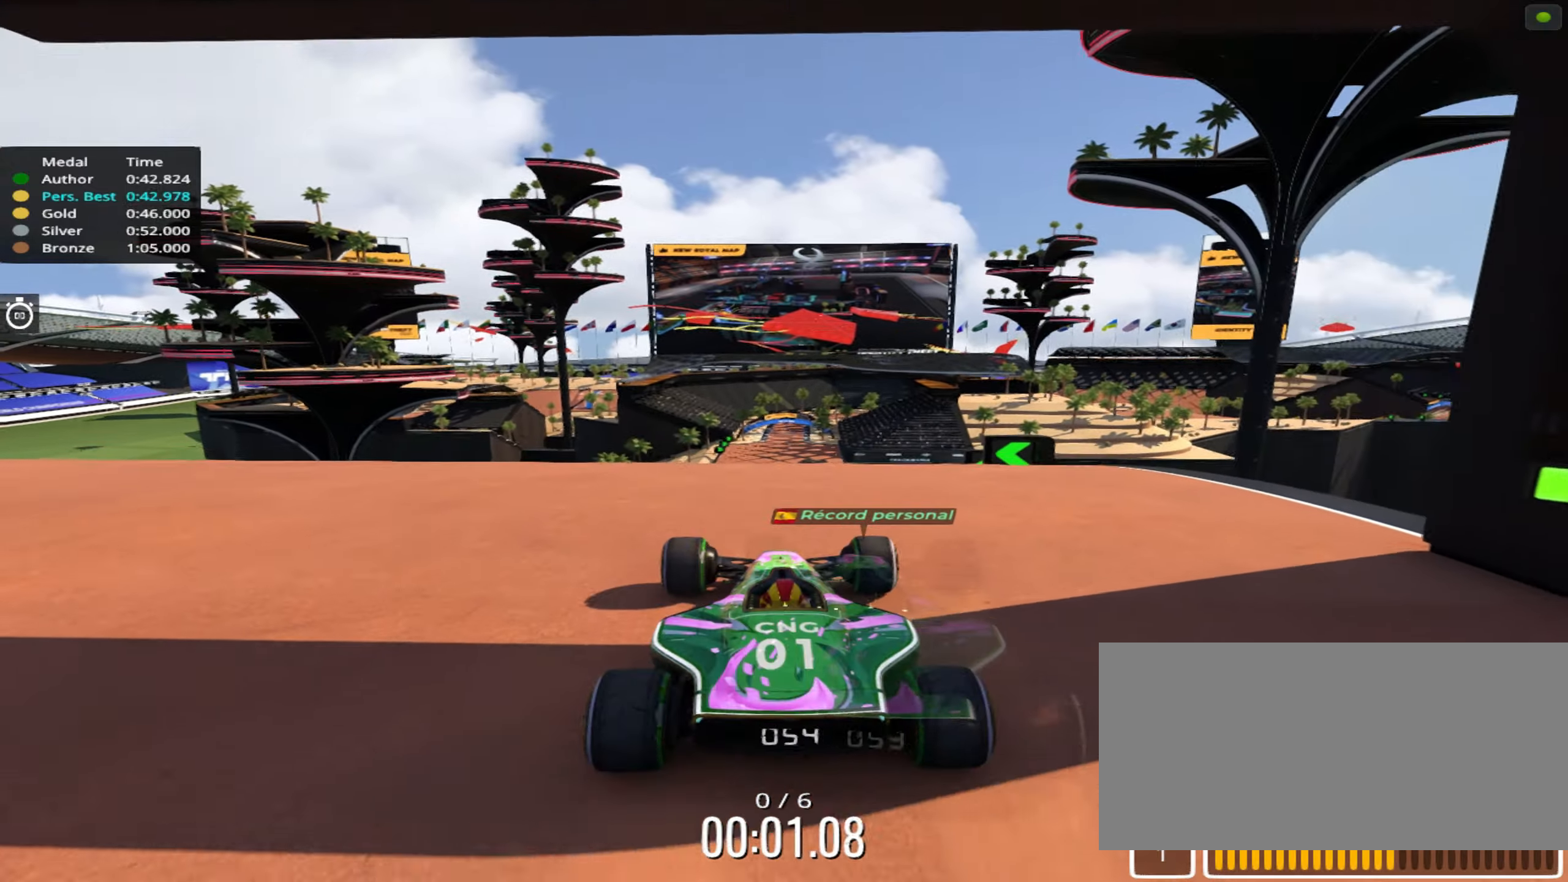
{"keys": ["up"], "events": []}
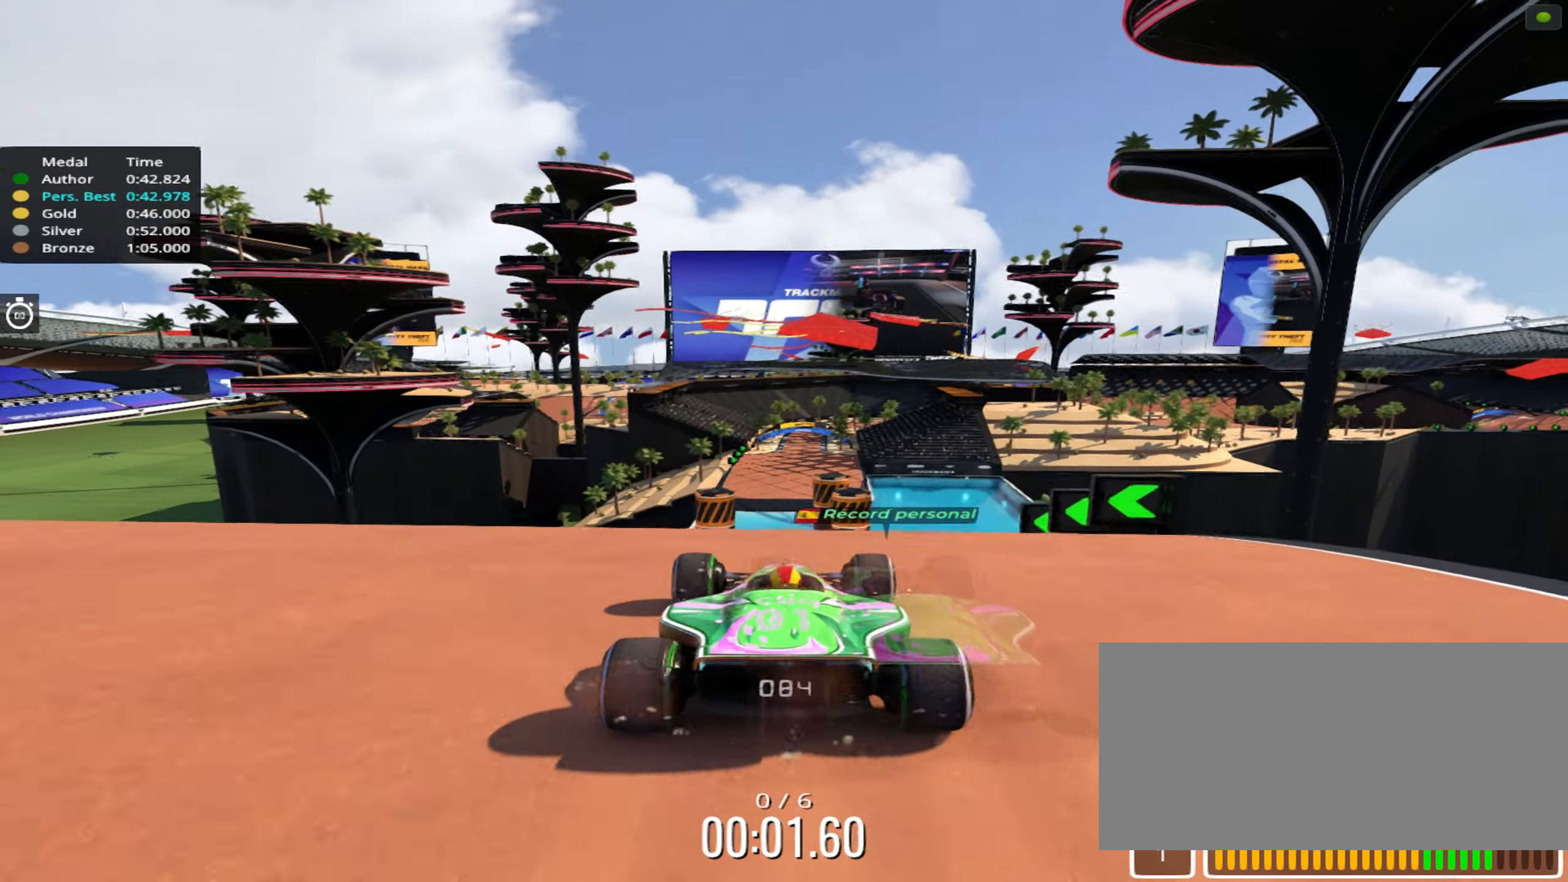
{"keys": ["up"], "events": []}
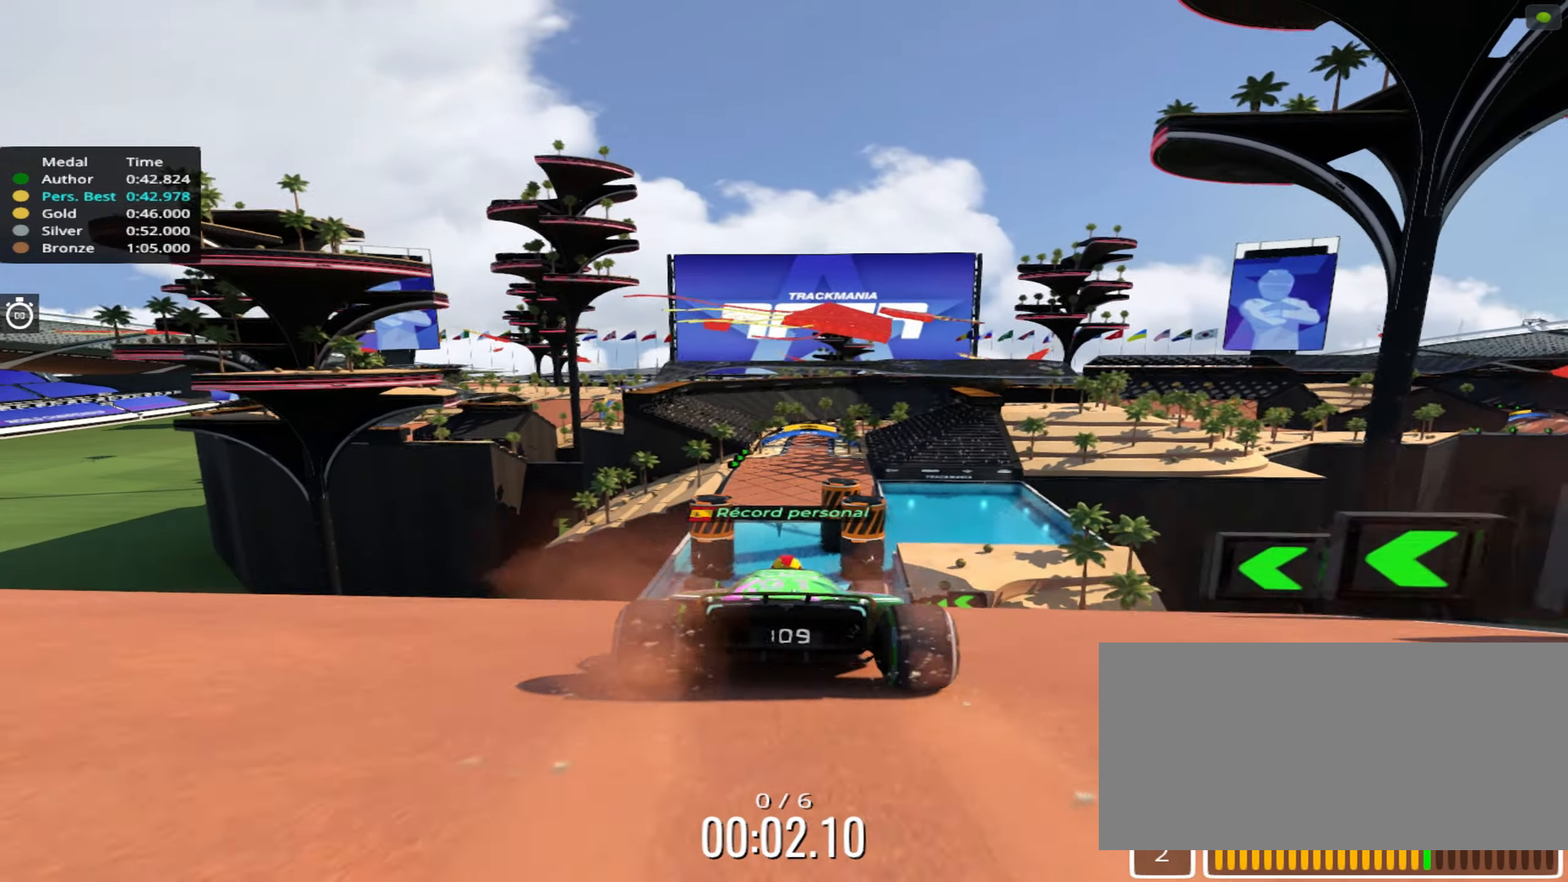
{"keys": ["up"], "events": []}
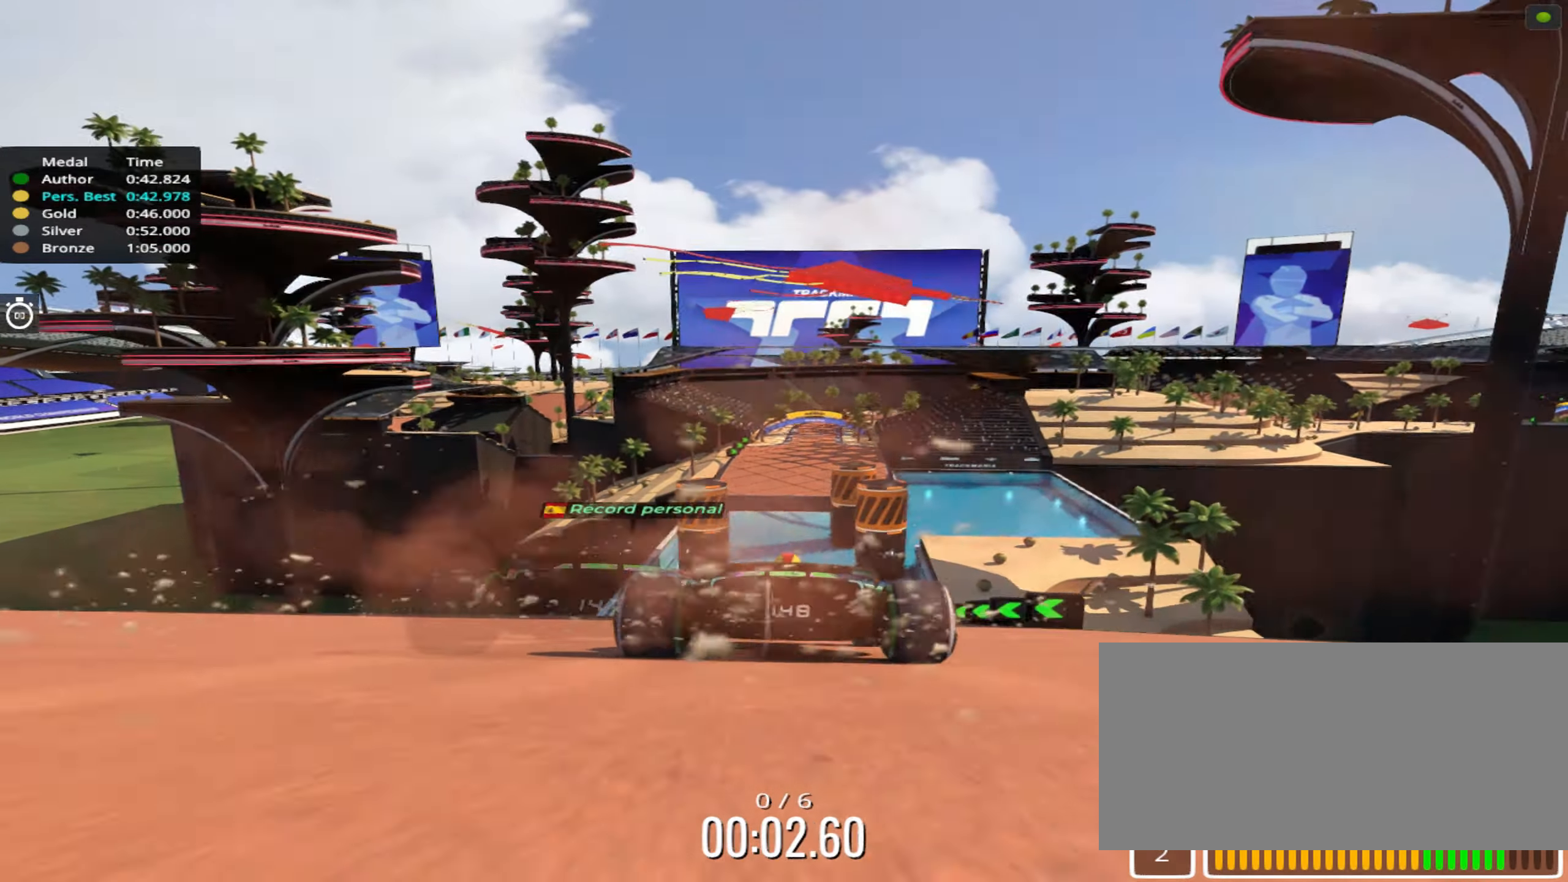
{"keys": ["up"], "events": []}
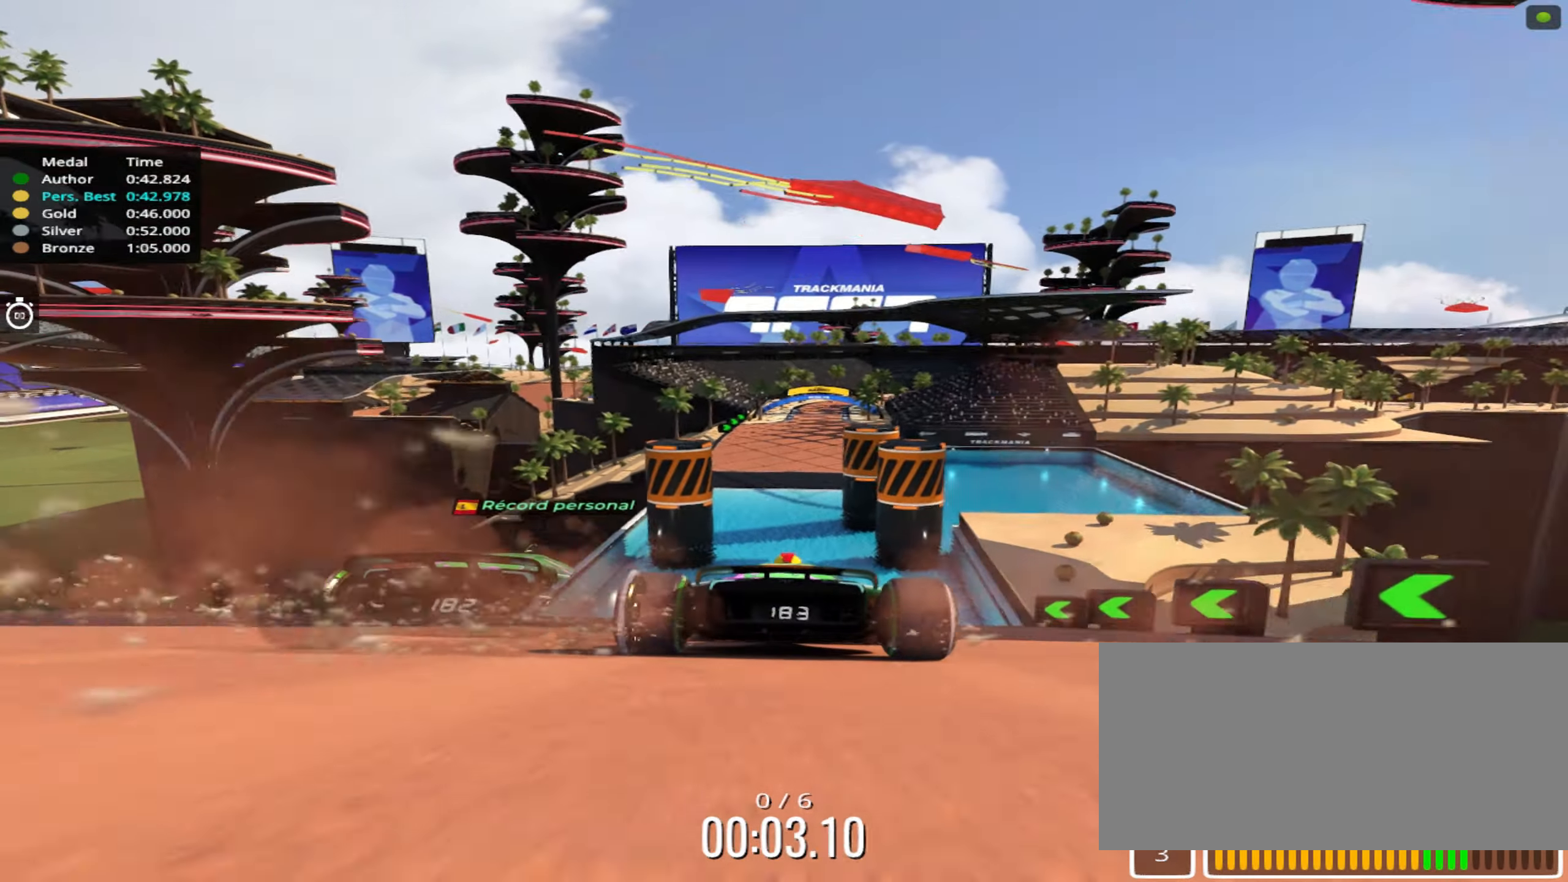
{"keys": ["up"], "events": []}
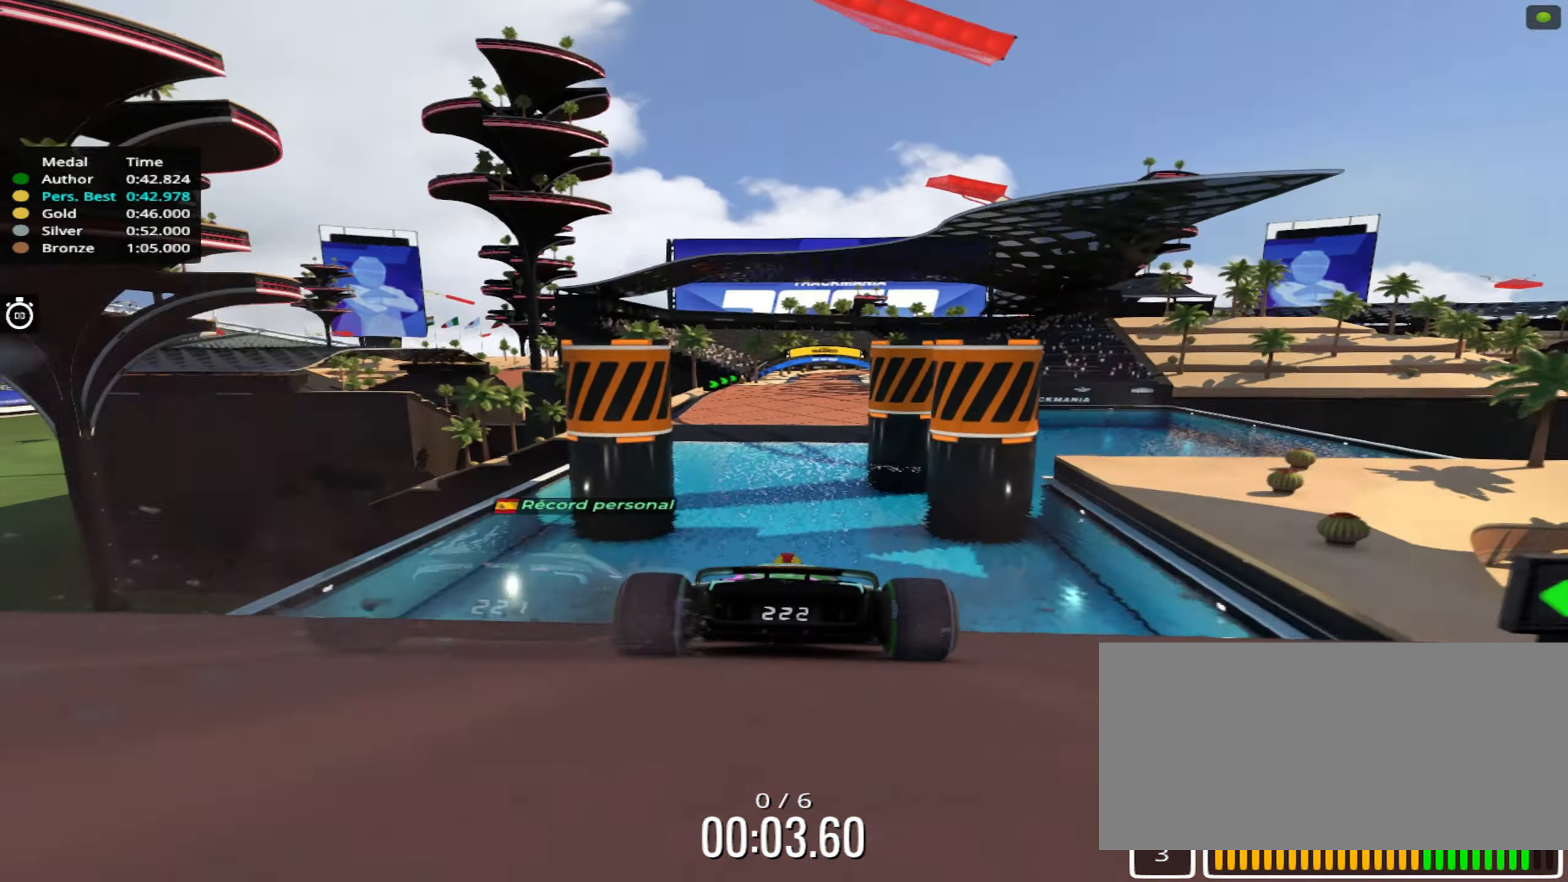
{"keys": ["up"], "events": []}
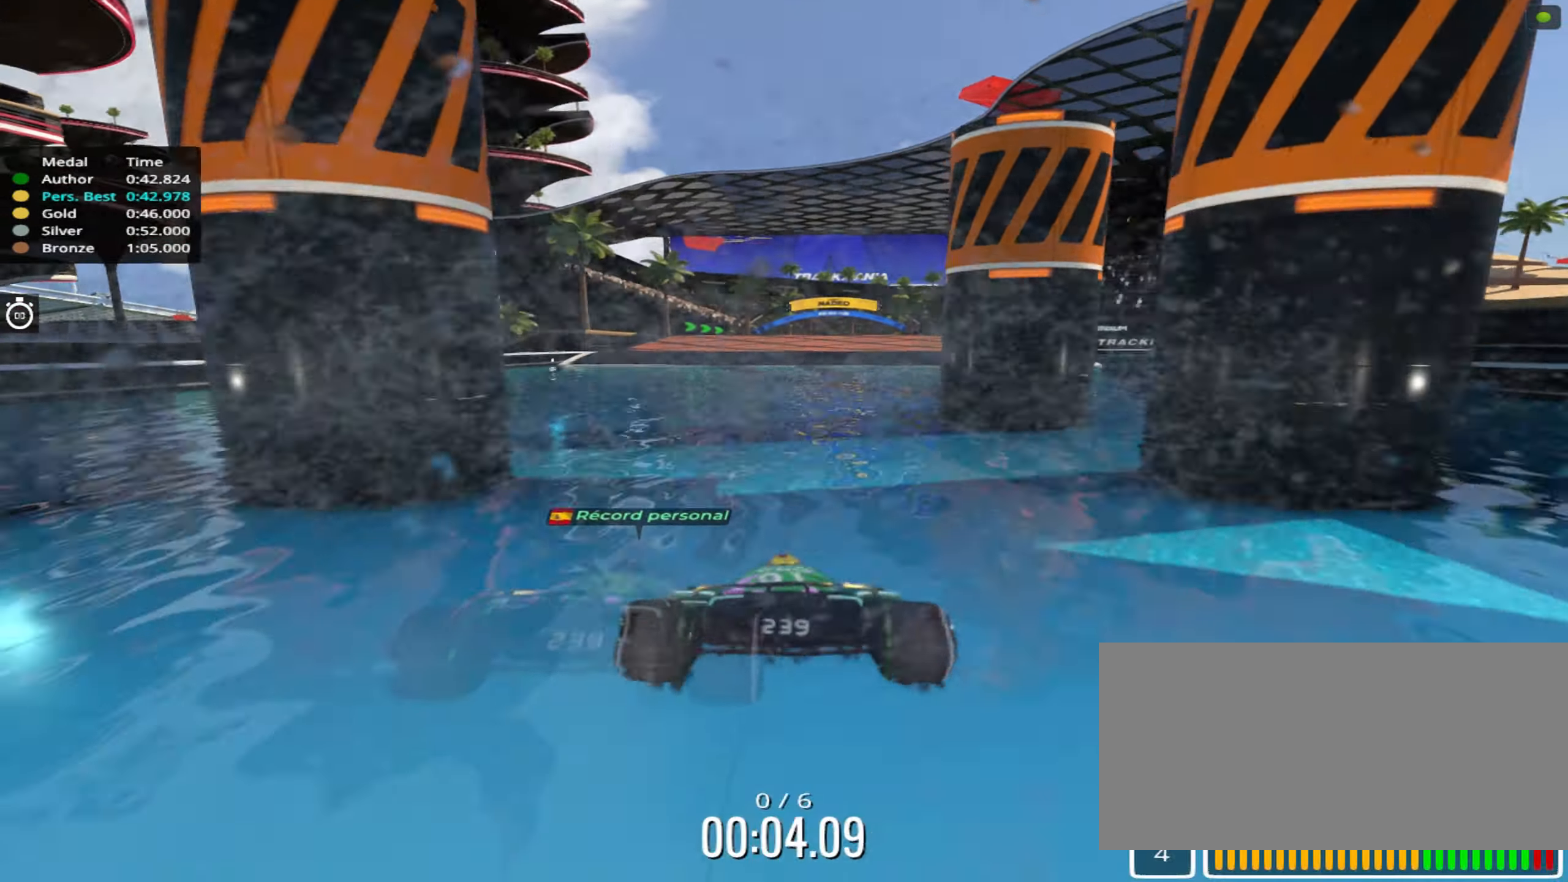
{"keys": ["up"], "events": []}
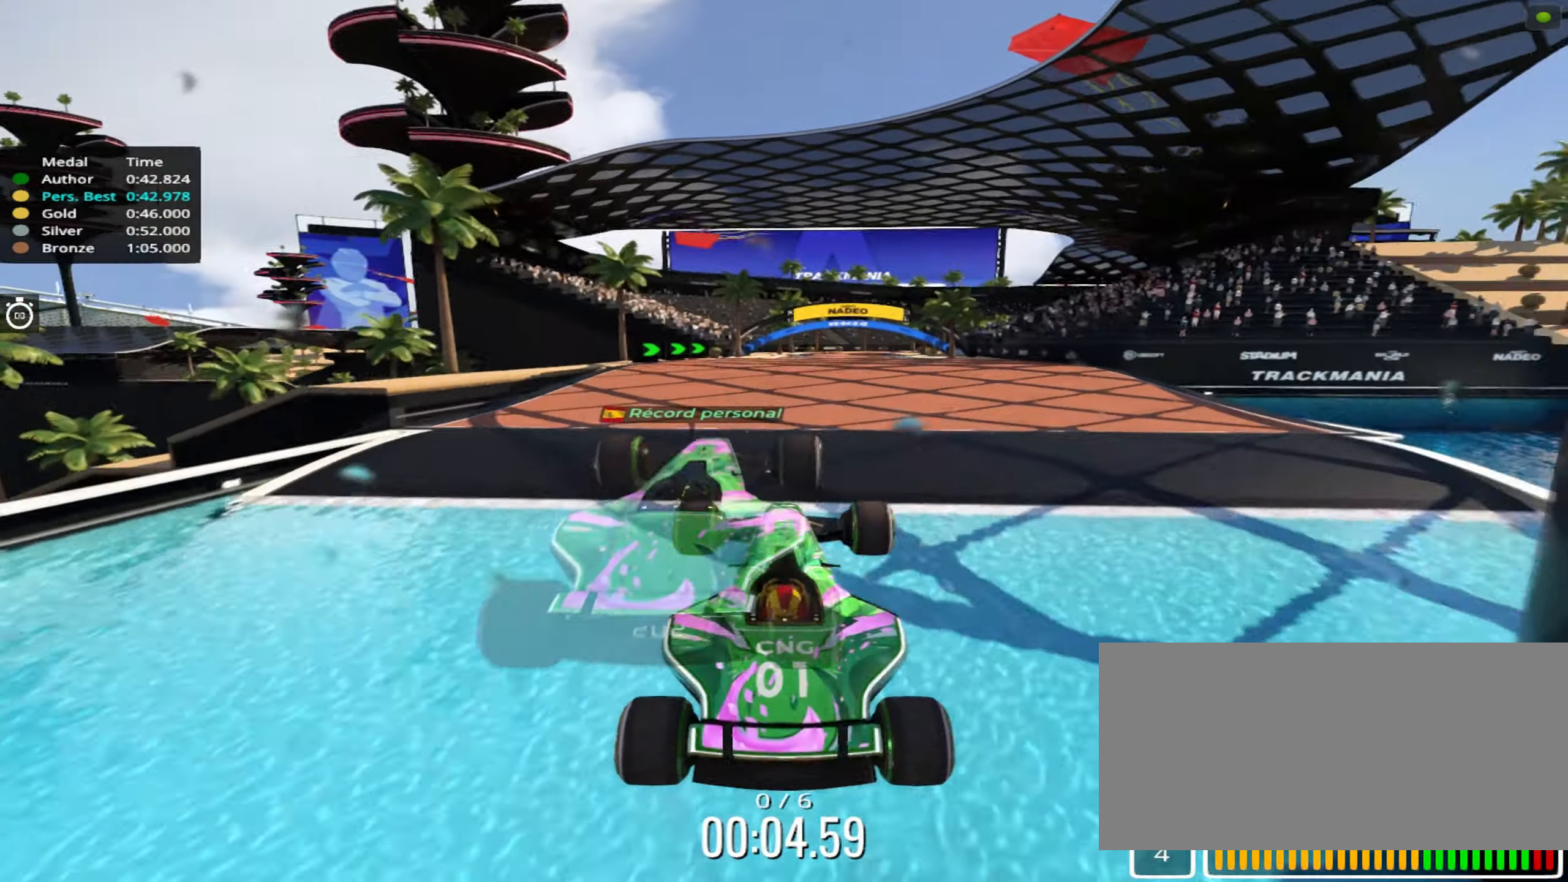
{"keys": ["up"], "events": []}
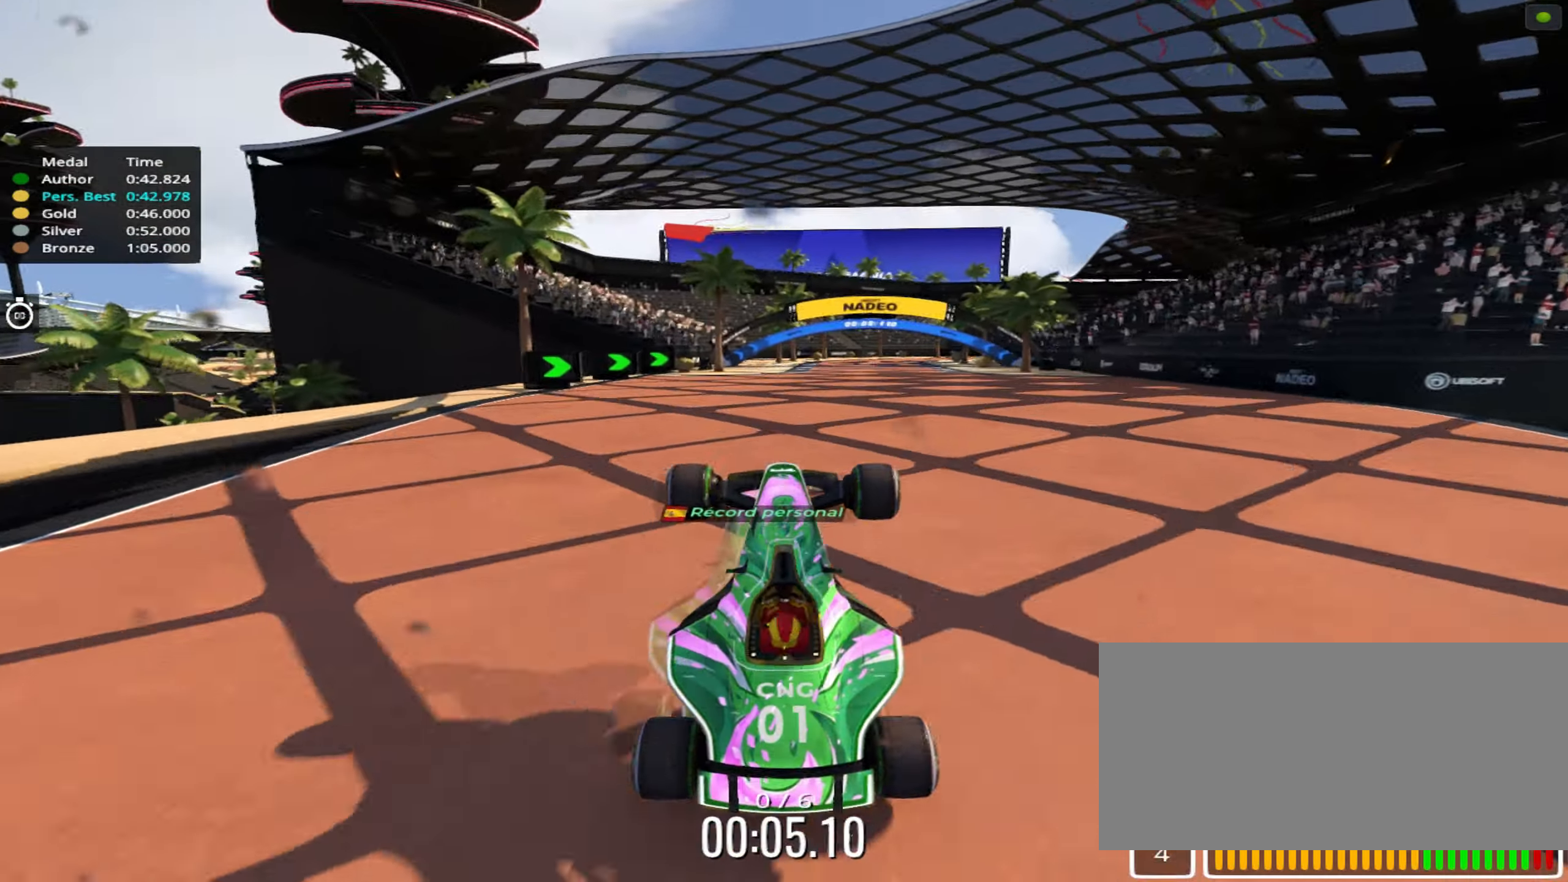
{"keys": ["up"], "events": []}
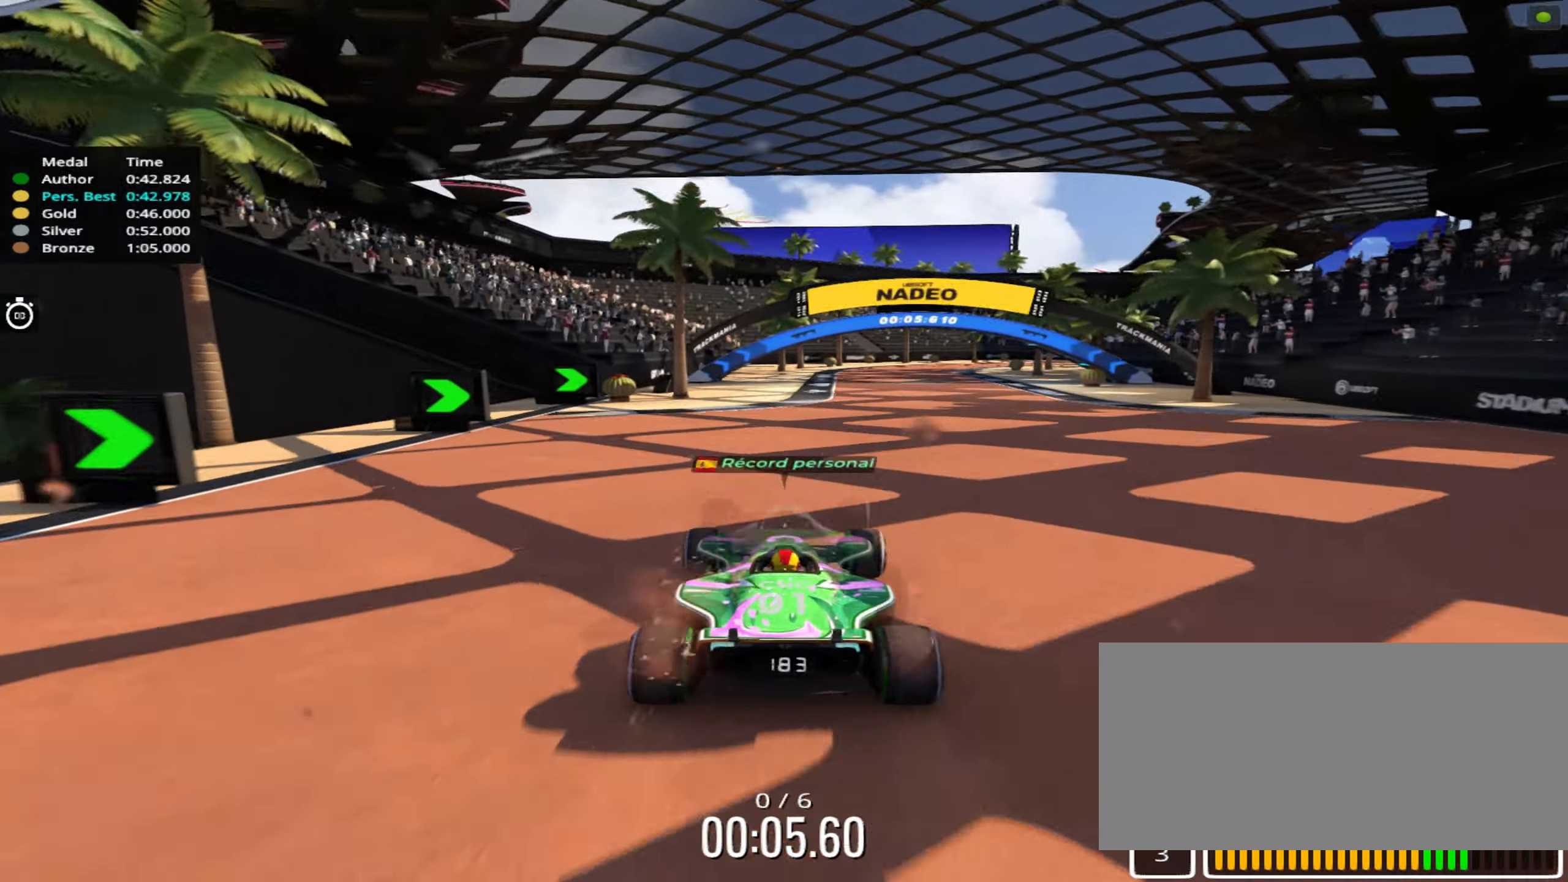
{"keys": ["right", "up"], "events": [[183, "right", "down"], [250, "right", "up"], [416, "right", "down"]]}
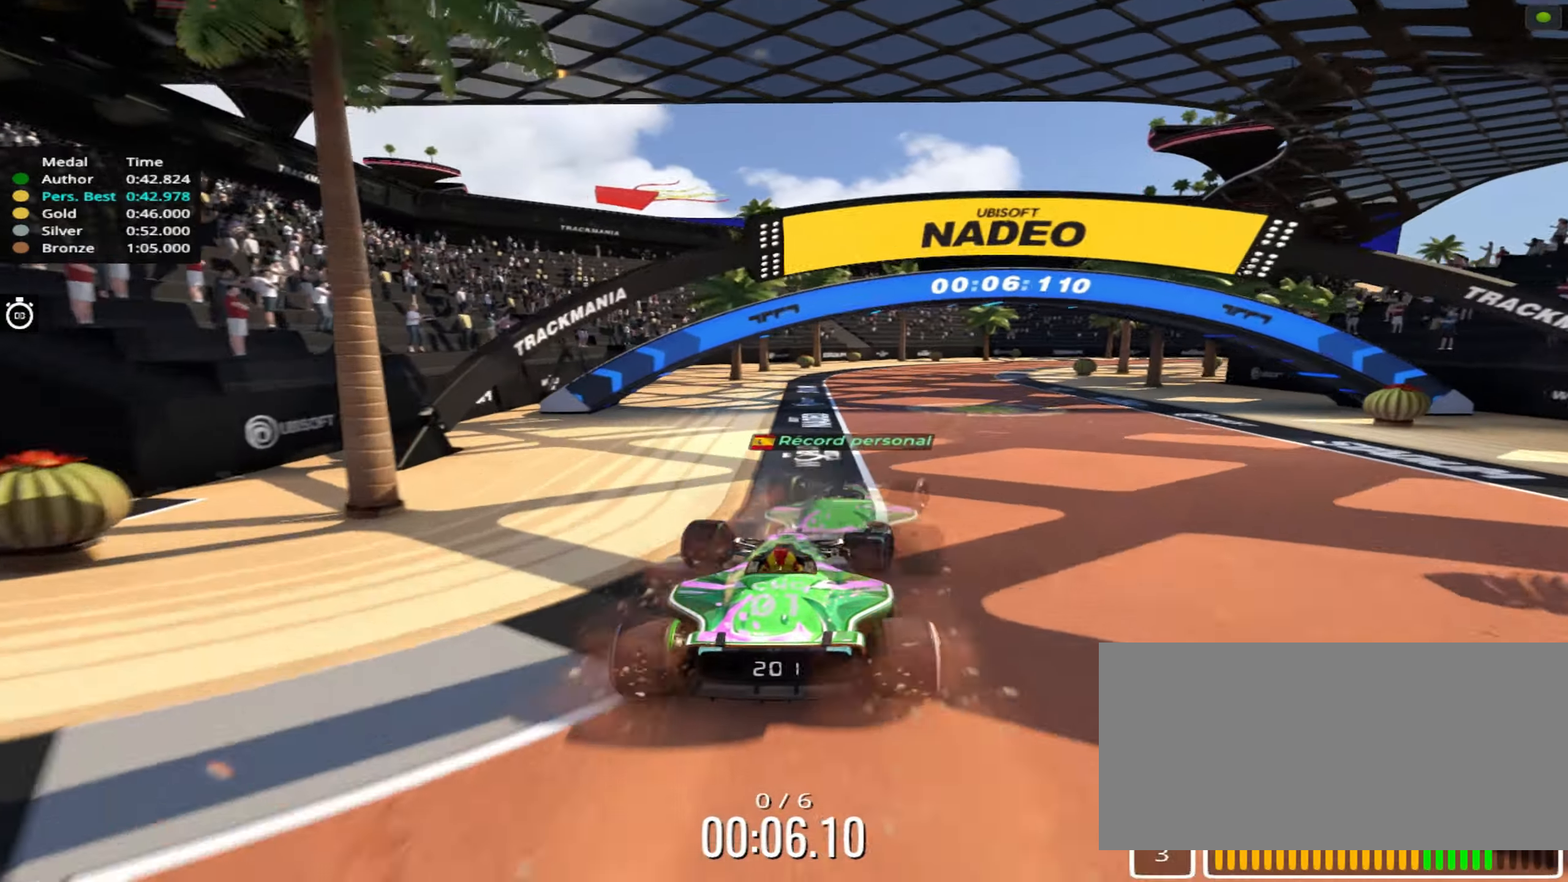
{"keys": ["right", "up"], "events": [[33, "right", "up"], [116, "right", "down"], [400, "right", "up"], [483, "right", "down"]]}
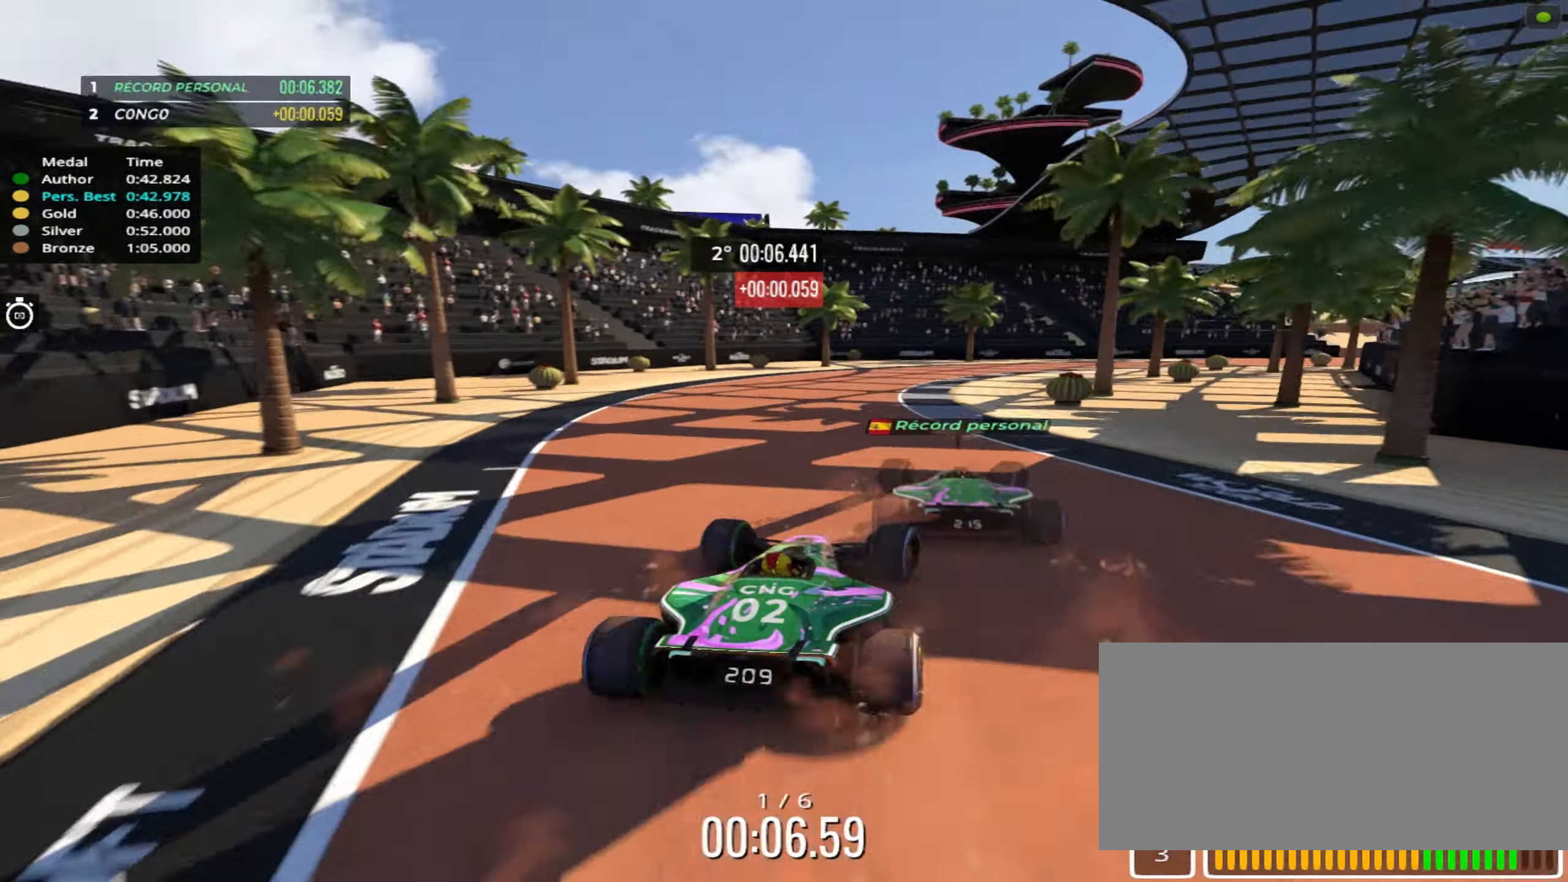
{"keys": ["right", "up"], "events": []}
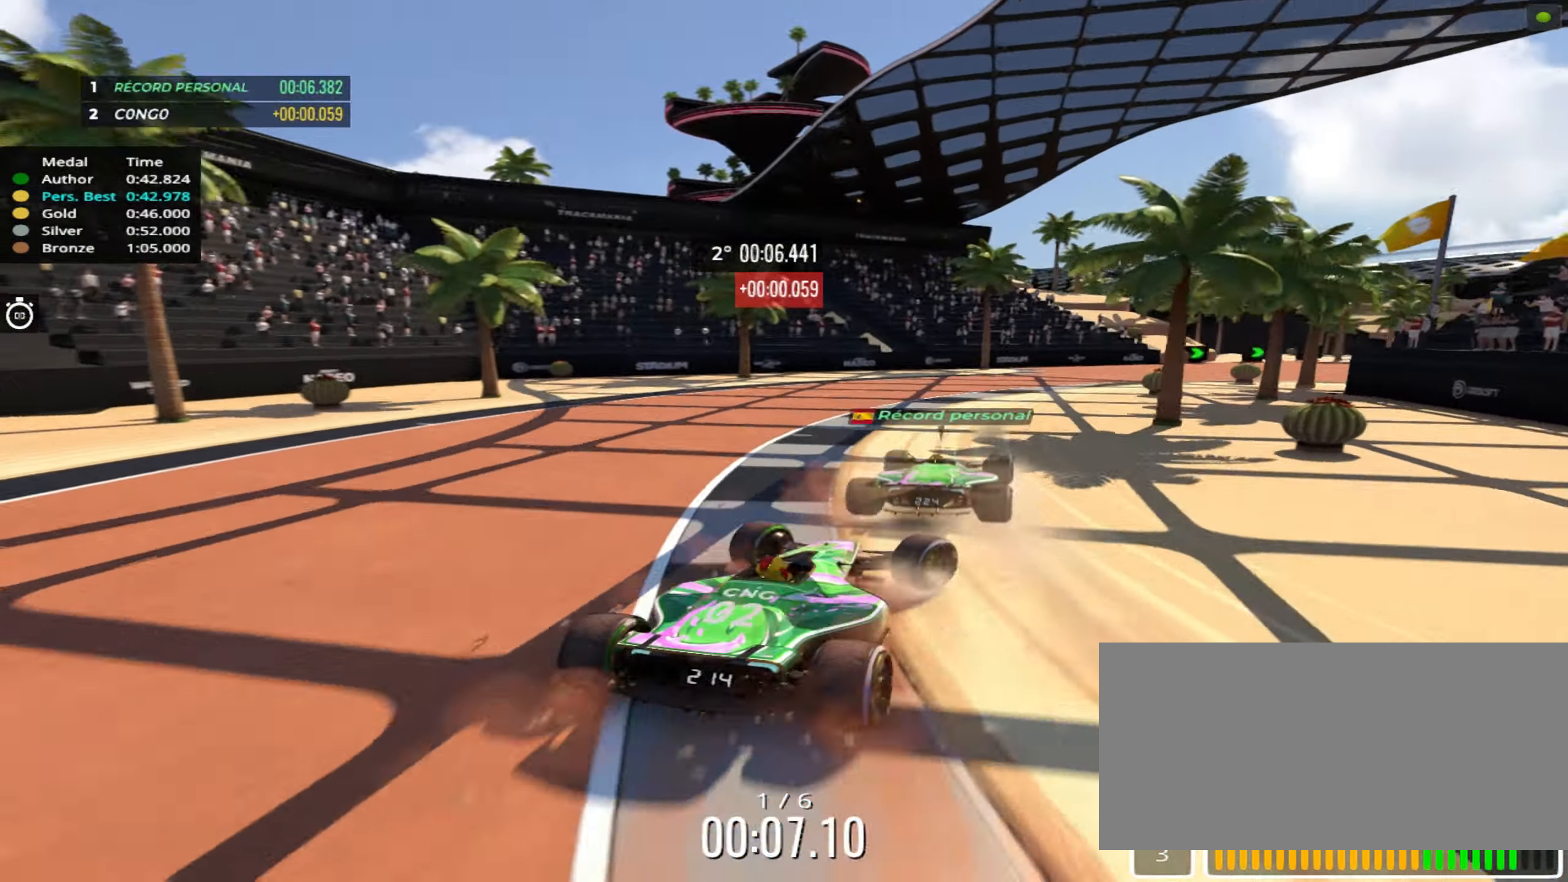
{"keys": ["up"], "events": [[83, "right", "up"], [350, "right", "down"], [450, "right", "up"]]}
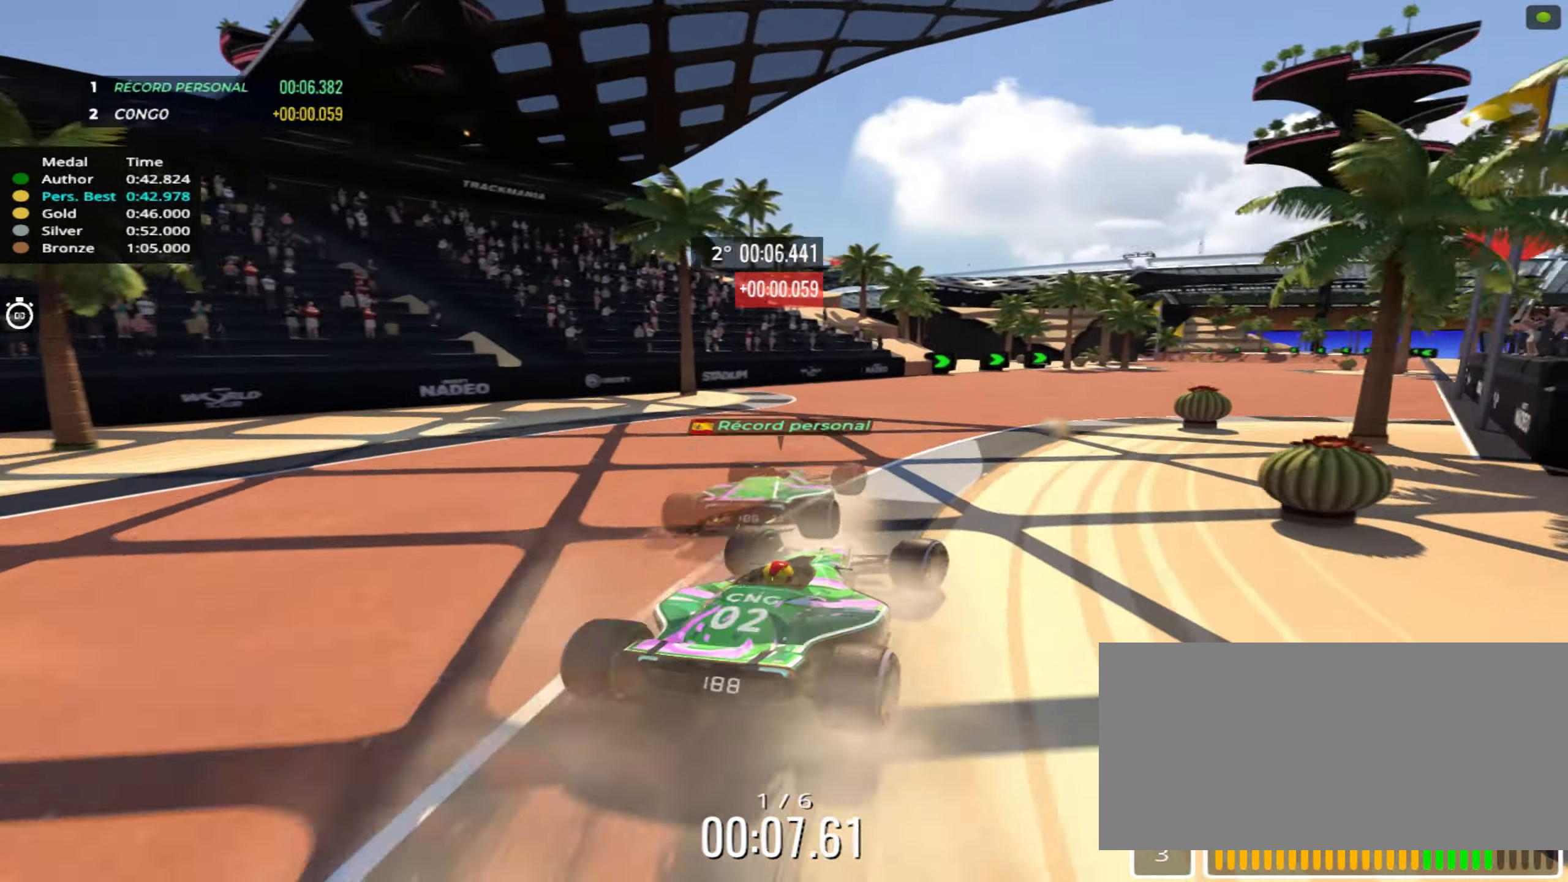
{"keys": ["right", "up"], "events": [[183, "right", "down"], [333, "right", "up"], [466, "right", "down"]]}
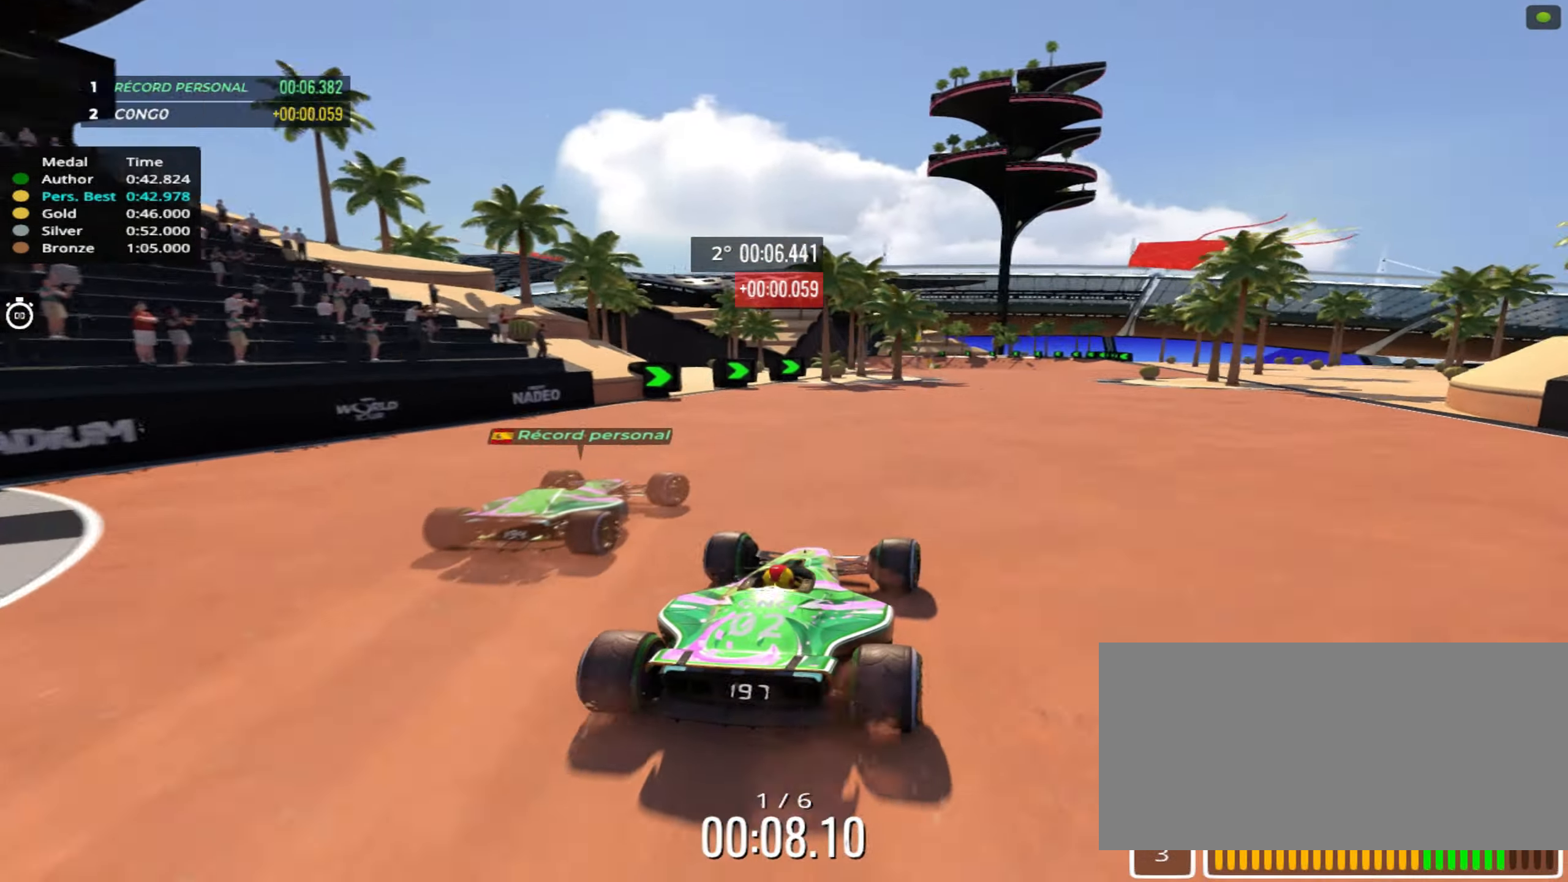
{"keys": ["up"], "events": [[50, "right", "up"], [366, "right", "down"], [450, "right", "up"]]}
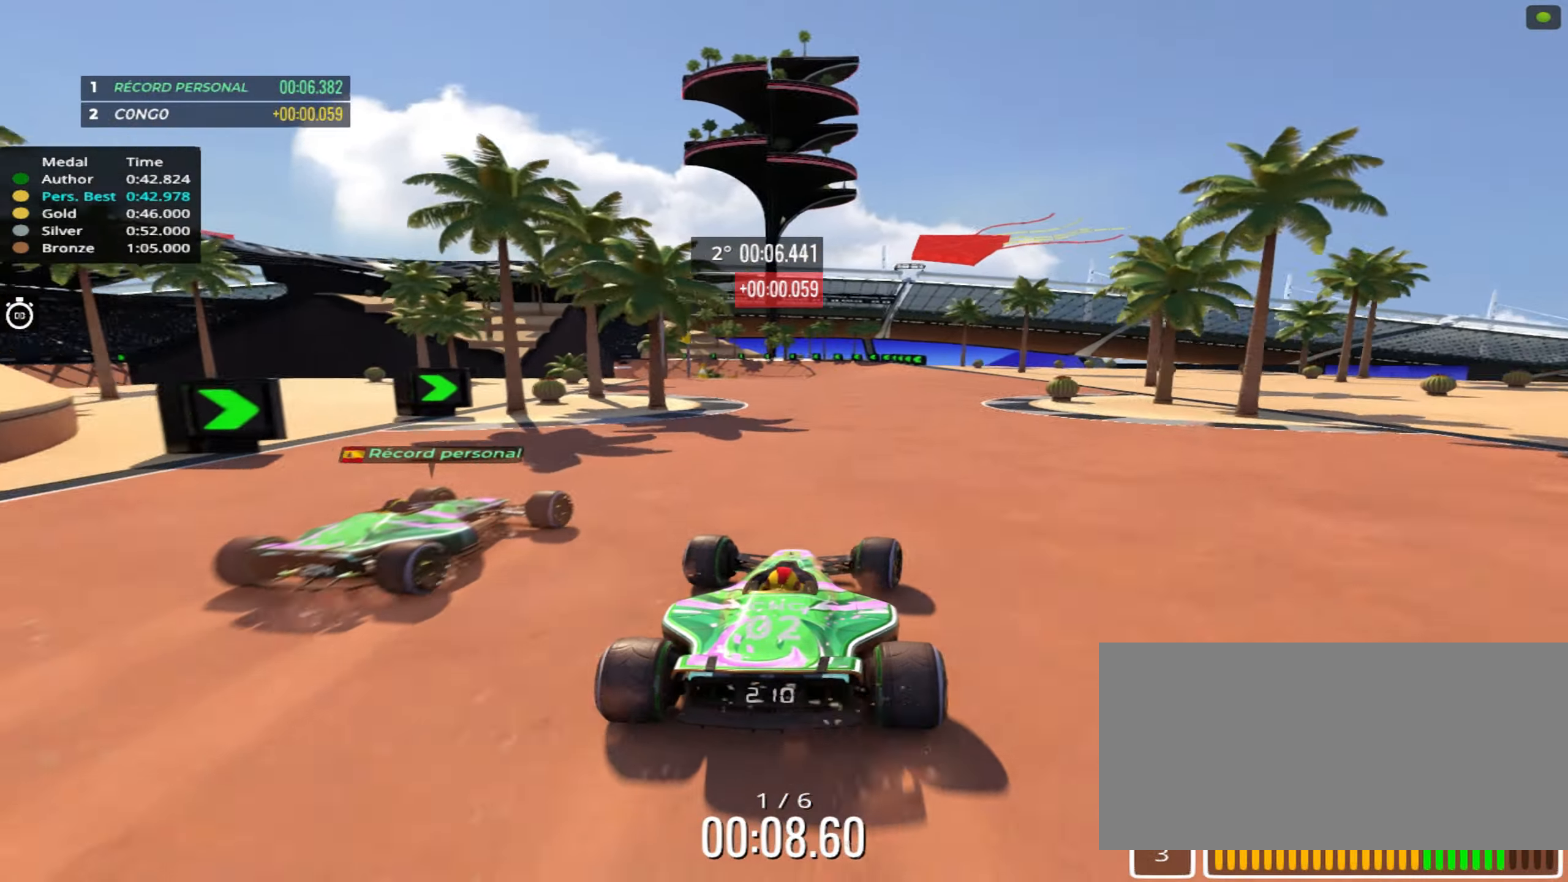
{"keys": ["up"], "events": [[350, "right", "down"], [433, "right", "up"]]}
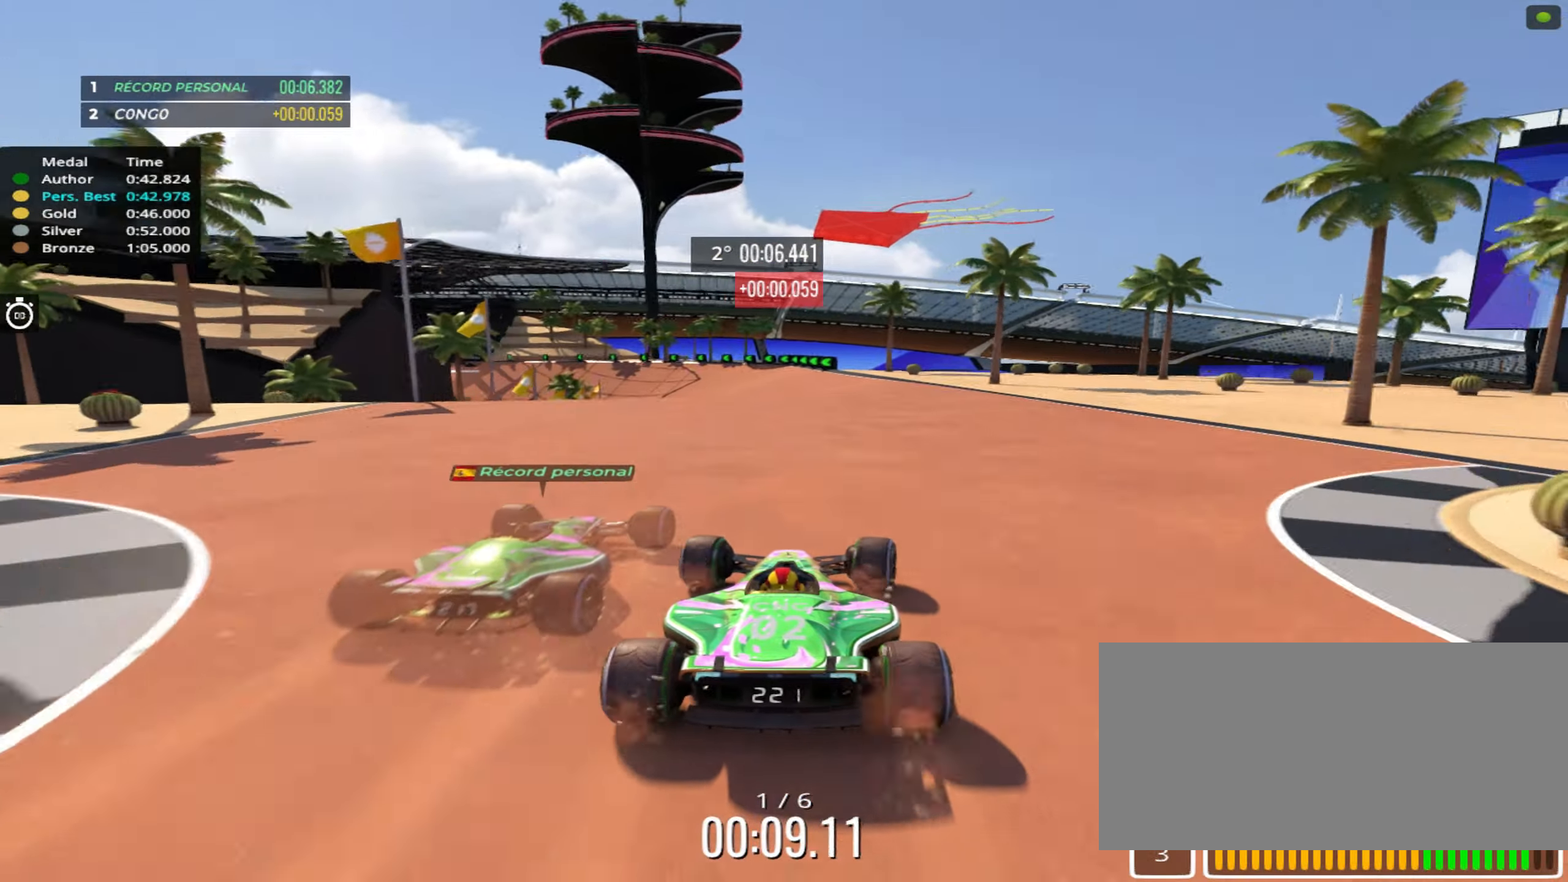
{"keys": ["left", "up"], "events": [[150, "right", "down"], [200, "right", "up"], [433, "left", "down"]]}
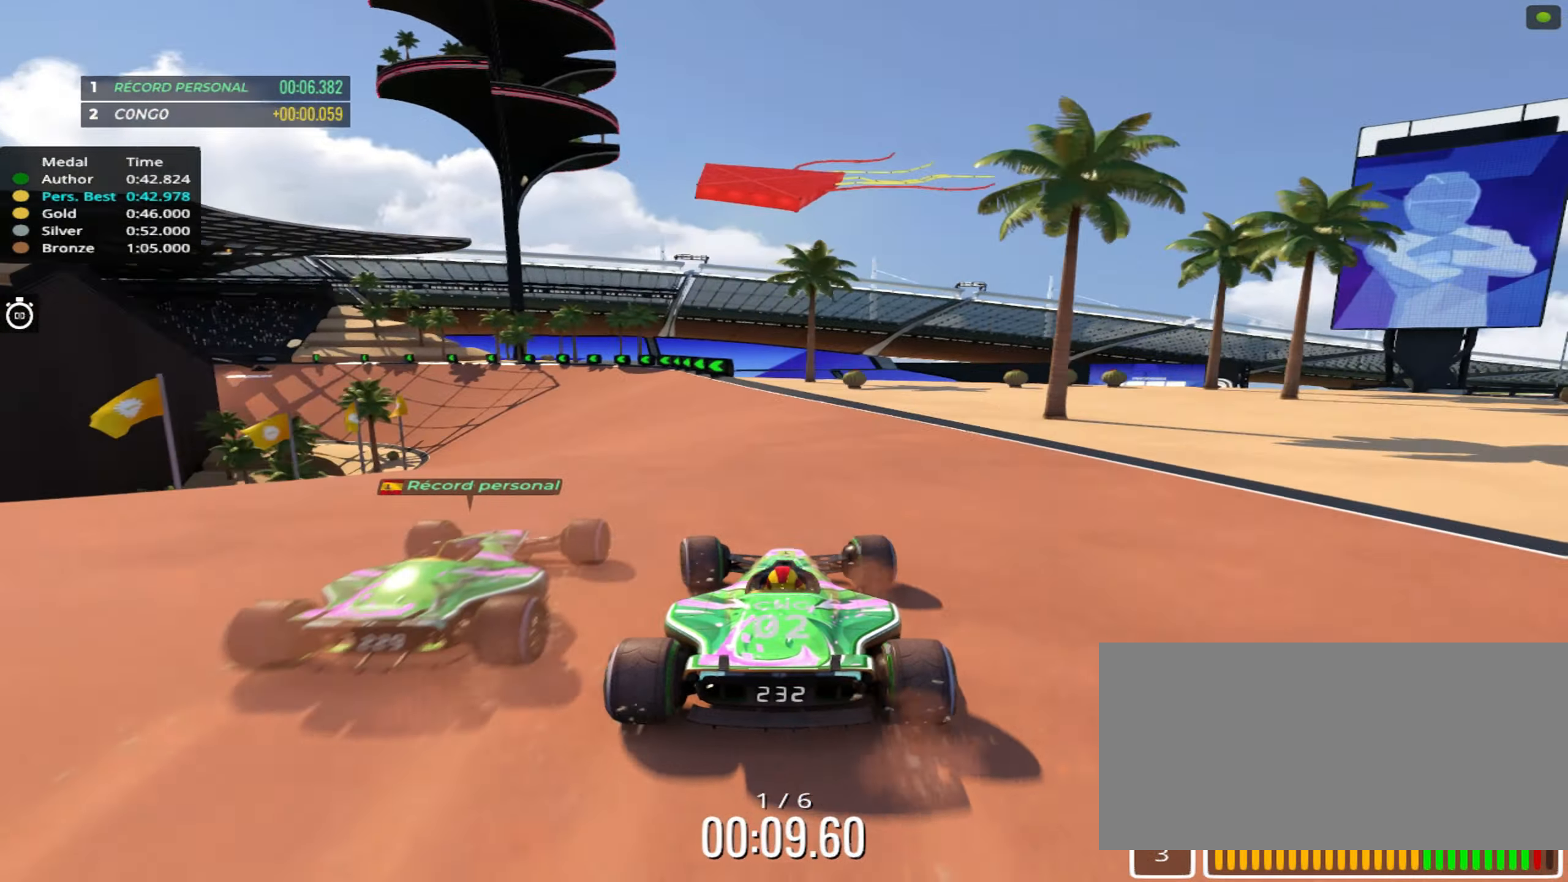
{"keys": ["left", "up"], "events": [[33, "left", "up"], [483, "left", "down"]]}
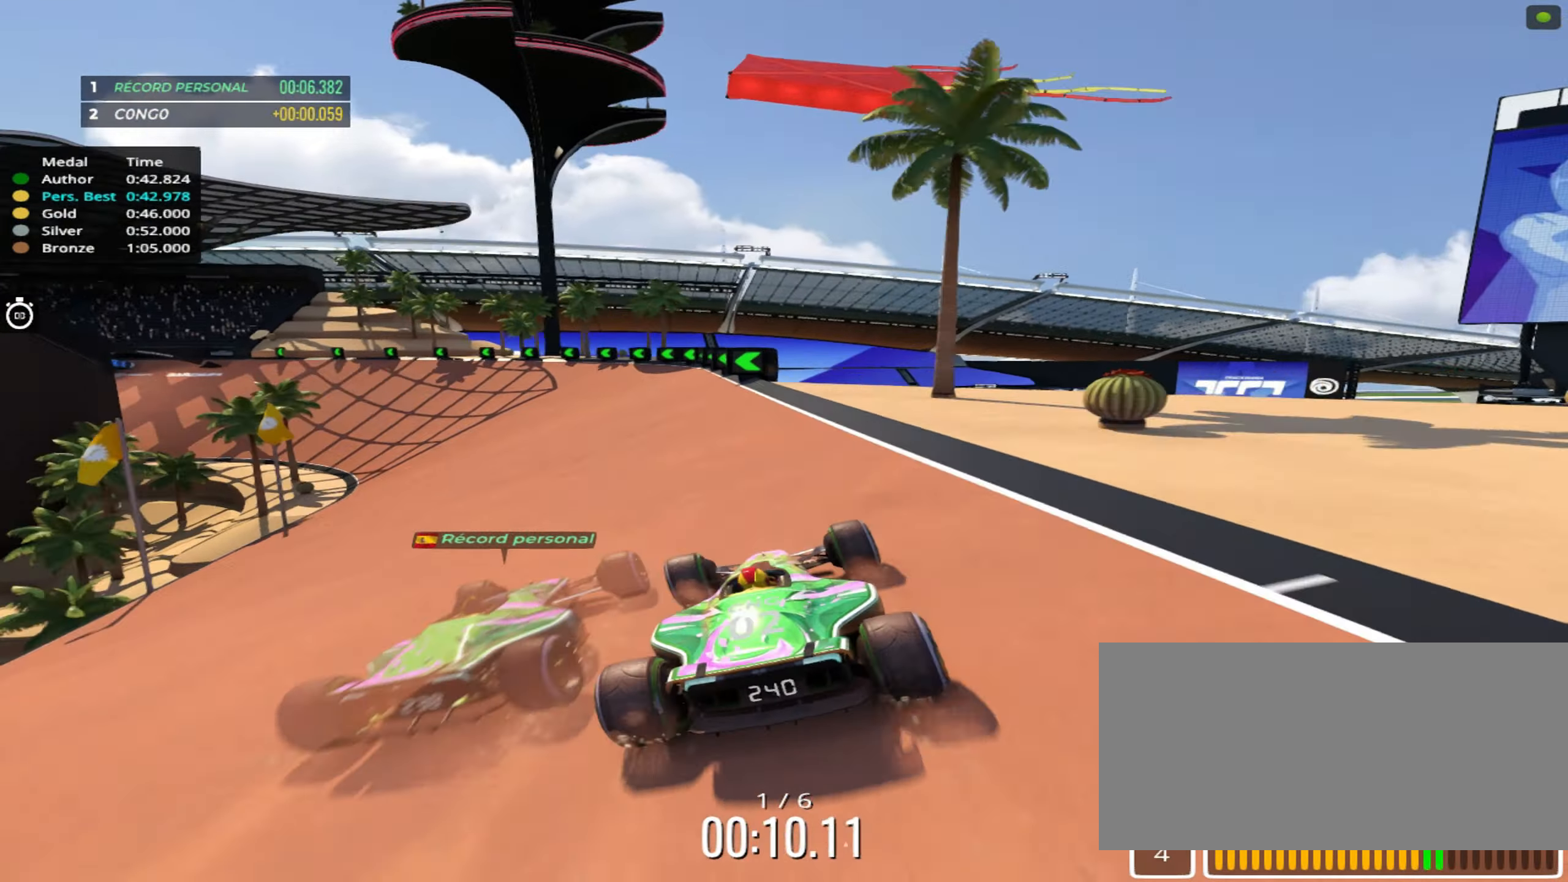
{"keys": ["left", "up"], "events": []}
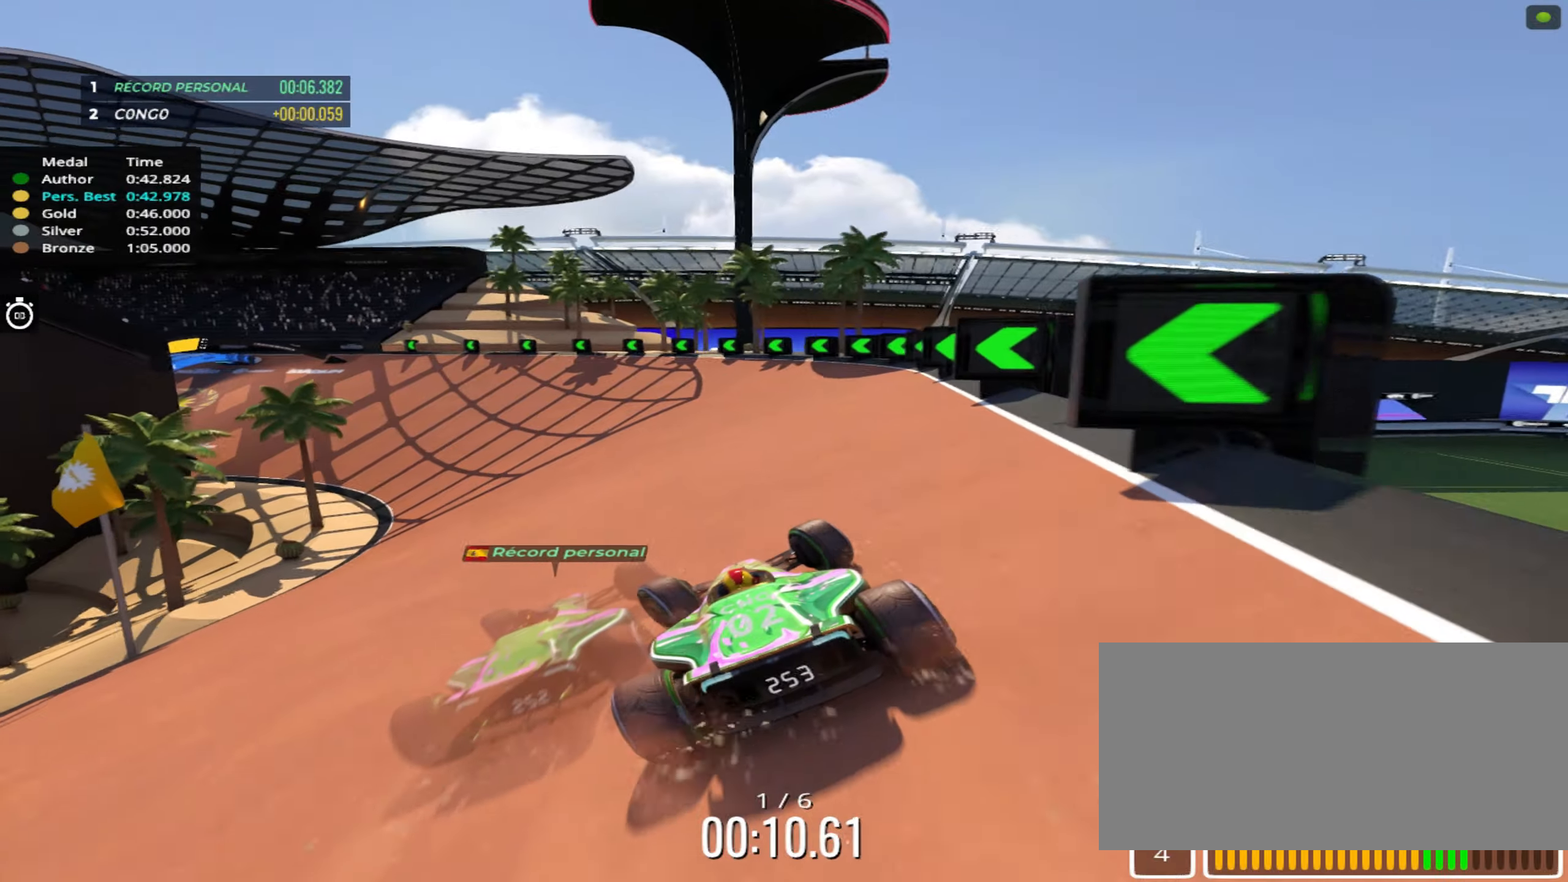
{"keys": ["left", "up"], "events": []}
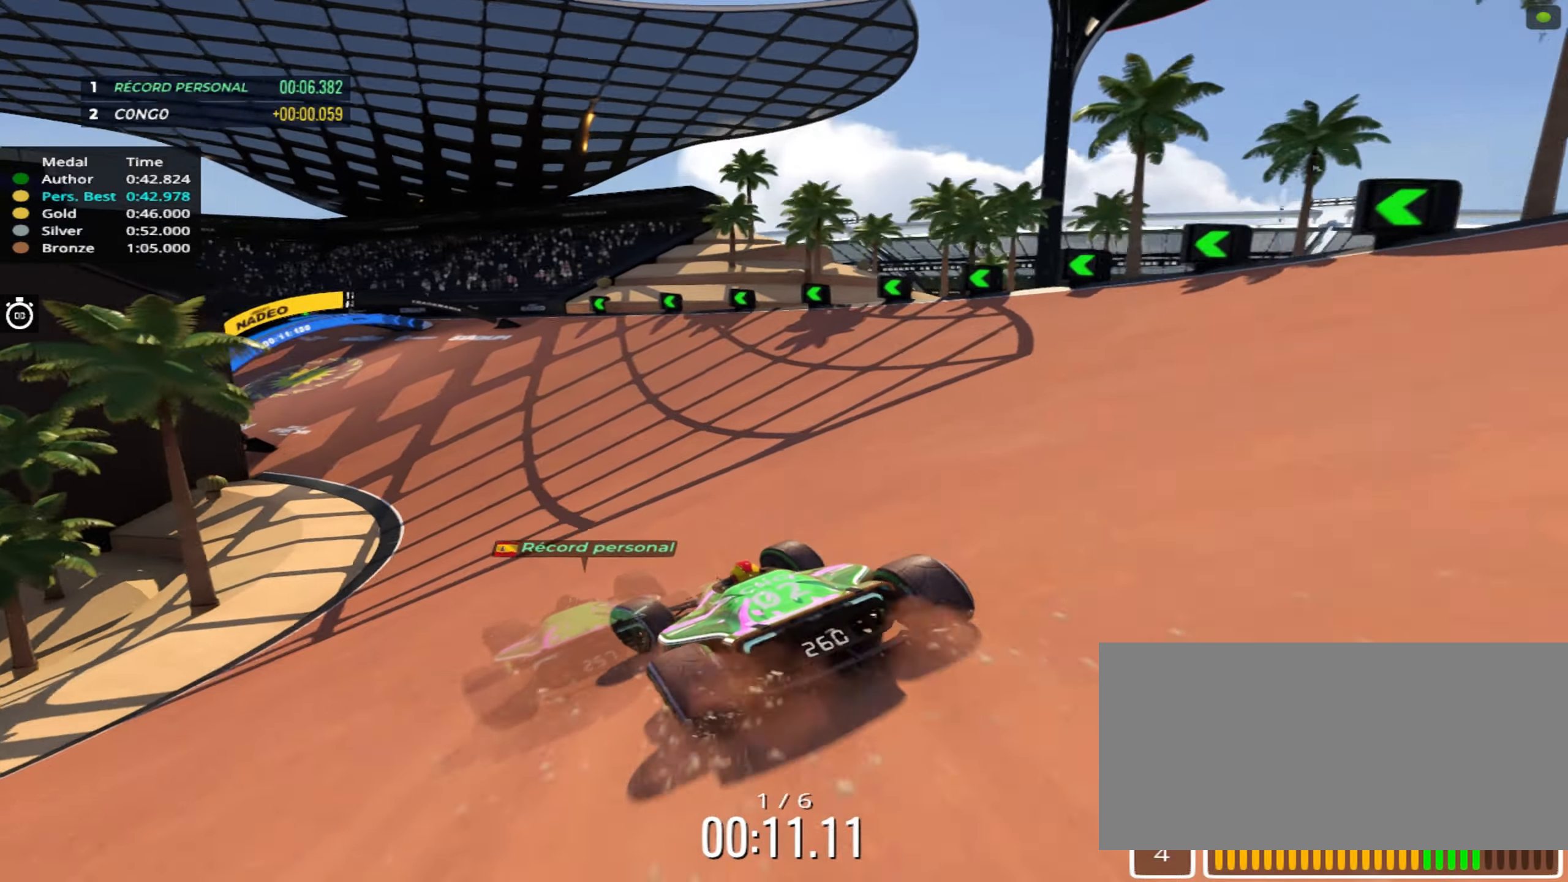
{"keys": ["left", "up"], "events": []}
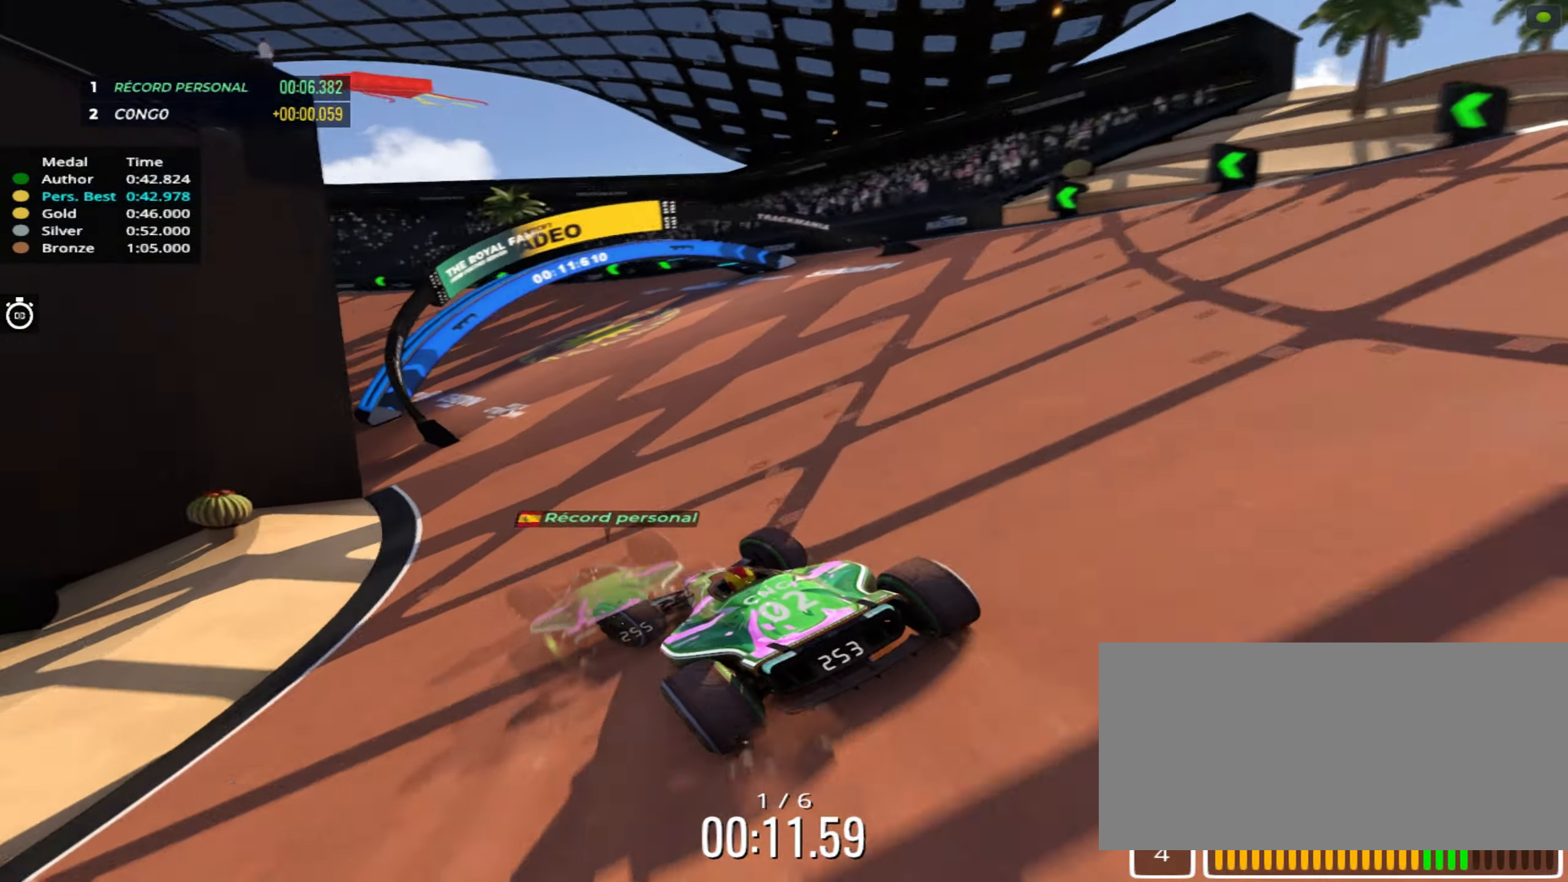
{"keys": ["left", "up"], "events": [[167, "left", "up"], [233, "left", "down"]]}
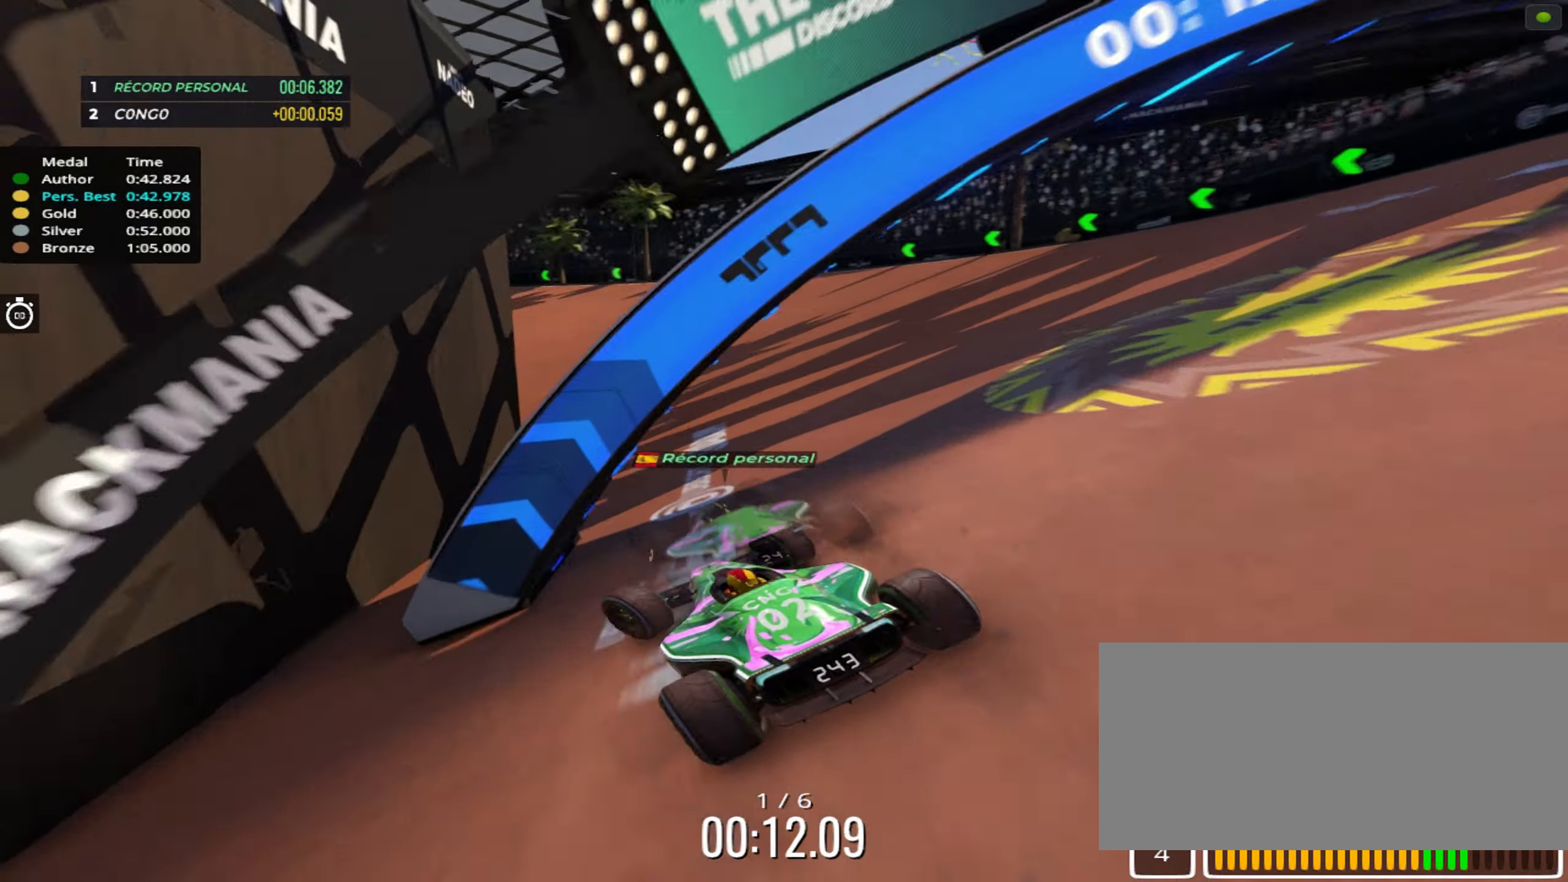
{"keys": ["left", "up"], "events": [[50, "left", "up"], [167, "left", "down"], [367, "left", "up"], [450, "left", "down"]]}
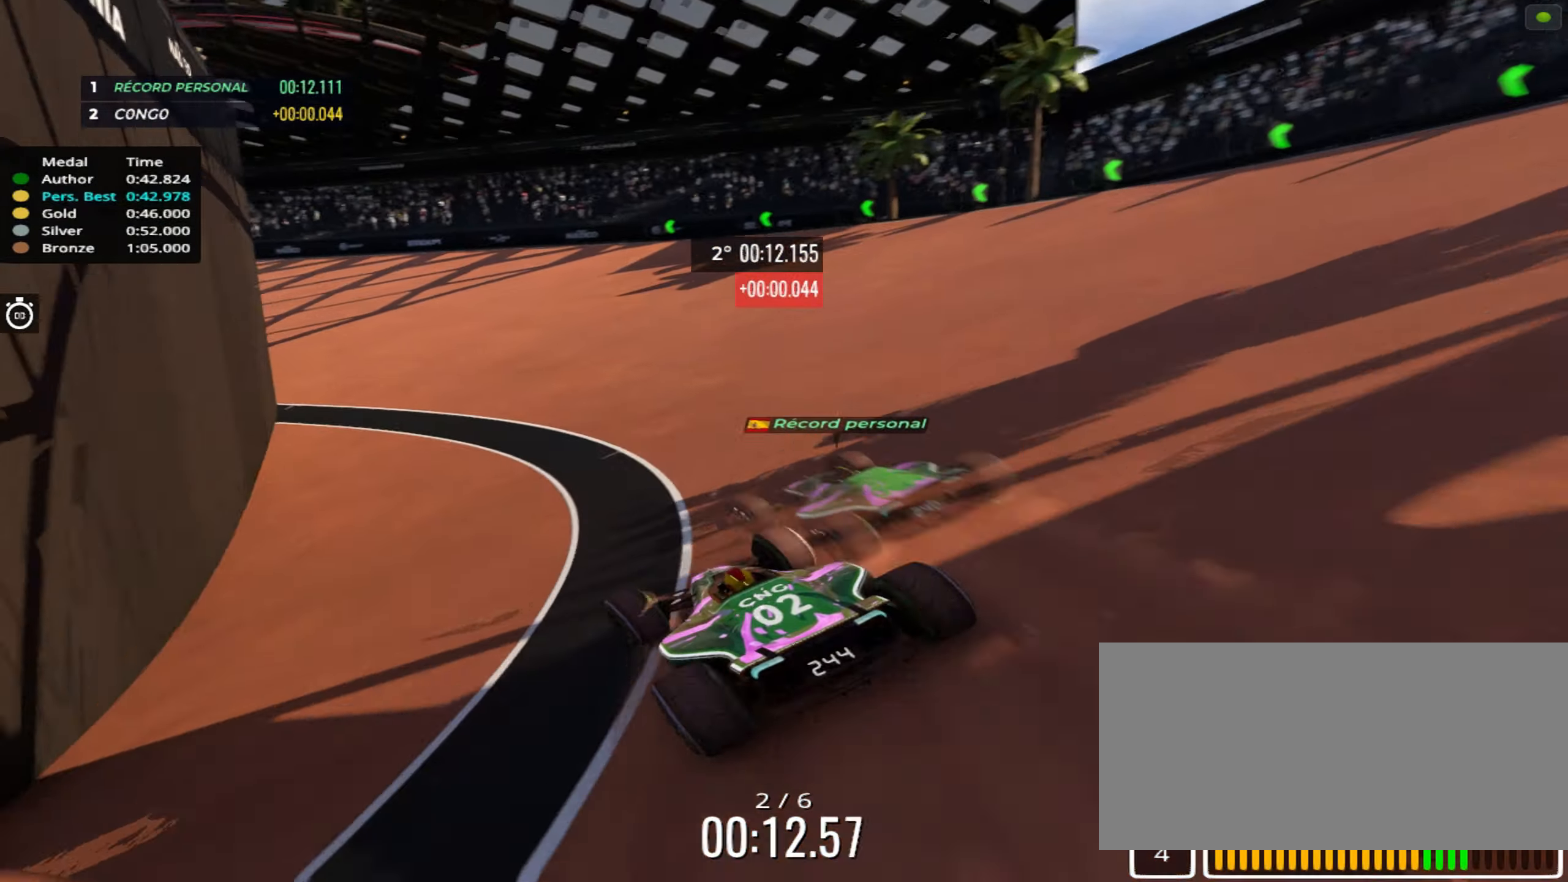
{"keys": ["left", "up"], "events": [[300, "left", "up"], [417, "left", "down"]]}
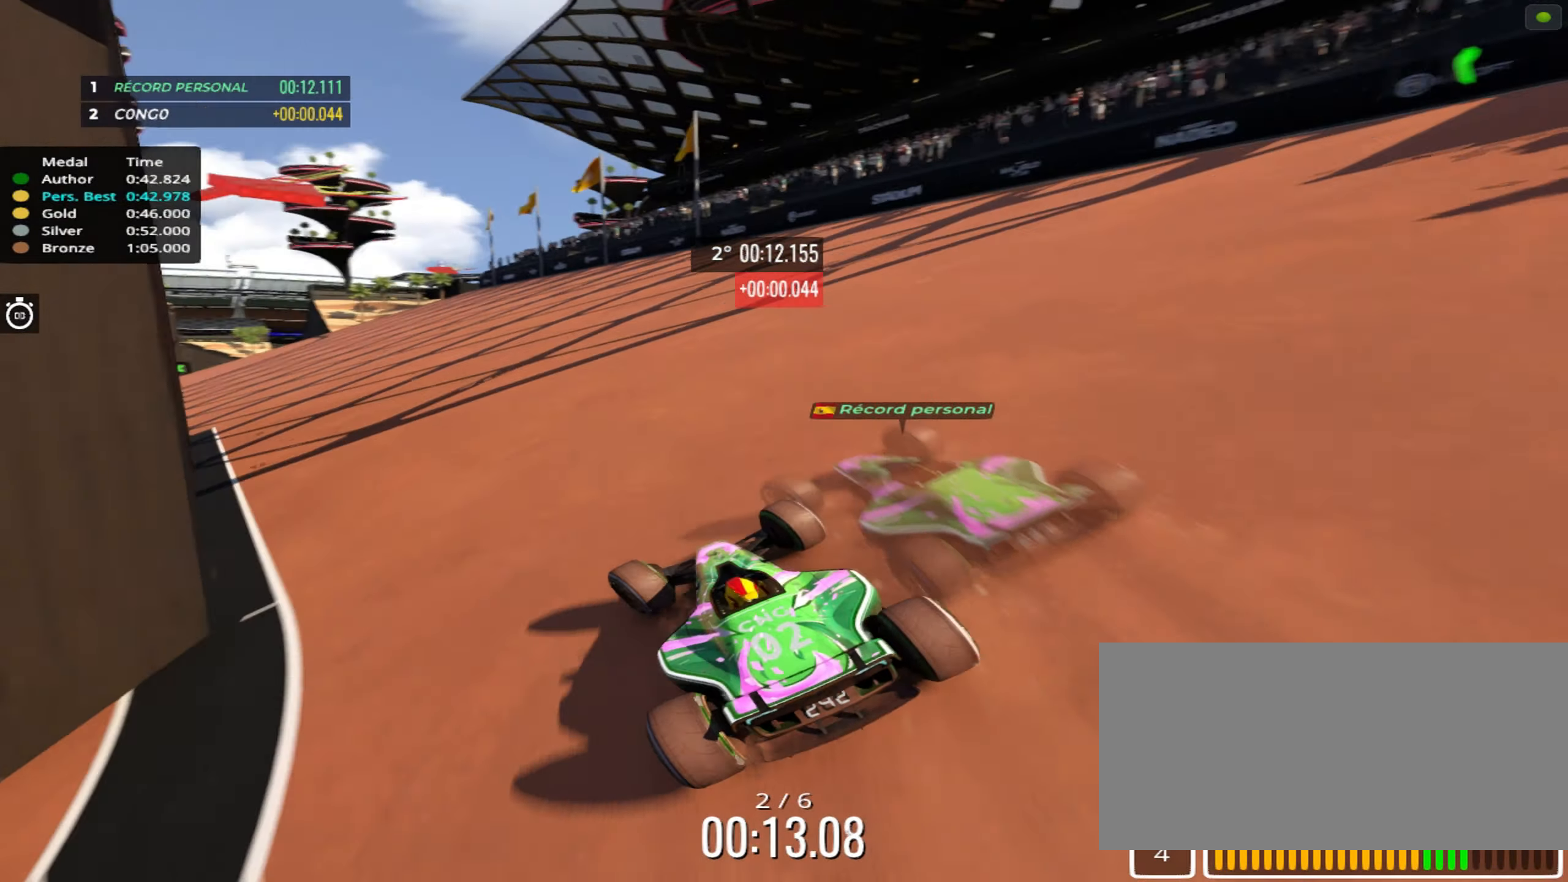
{"keys": ["up"], "events": [[233, "left", "up"], [333, "left", "down"], [450, "left", "up"]]}
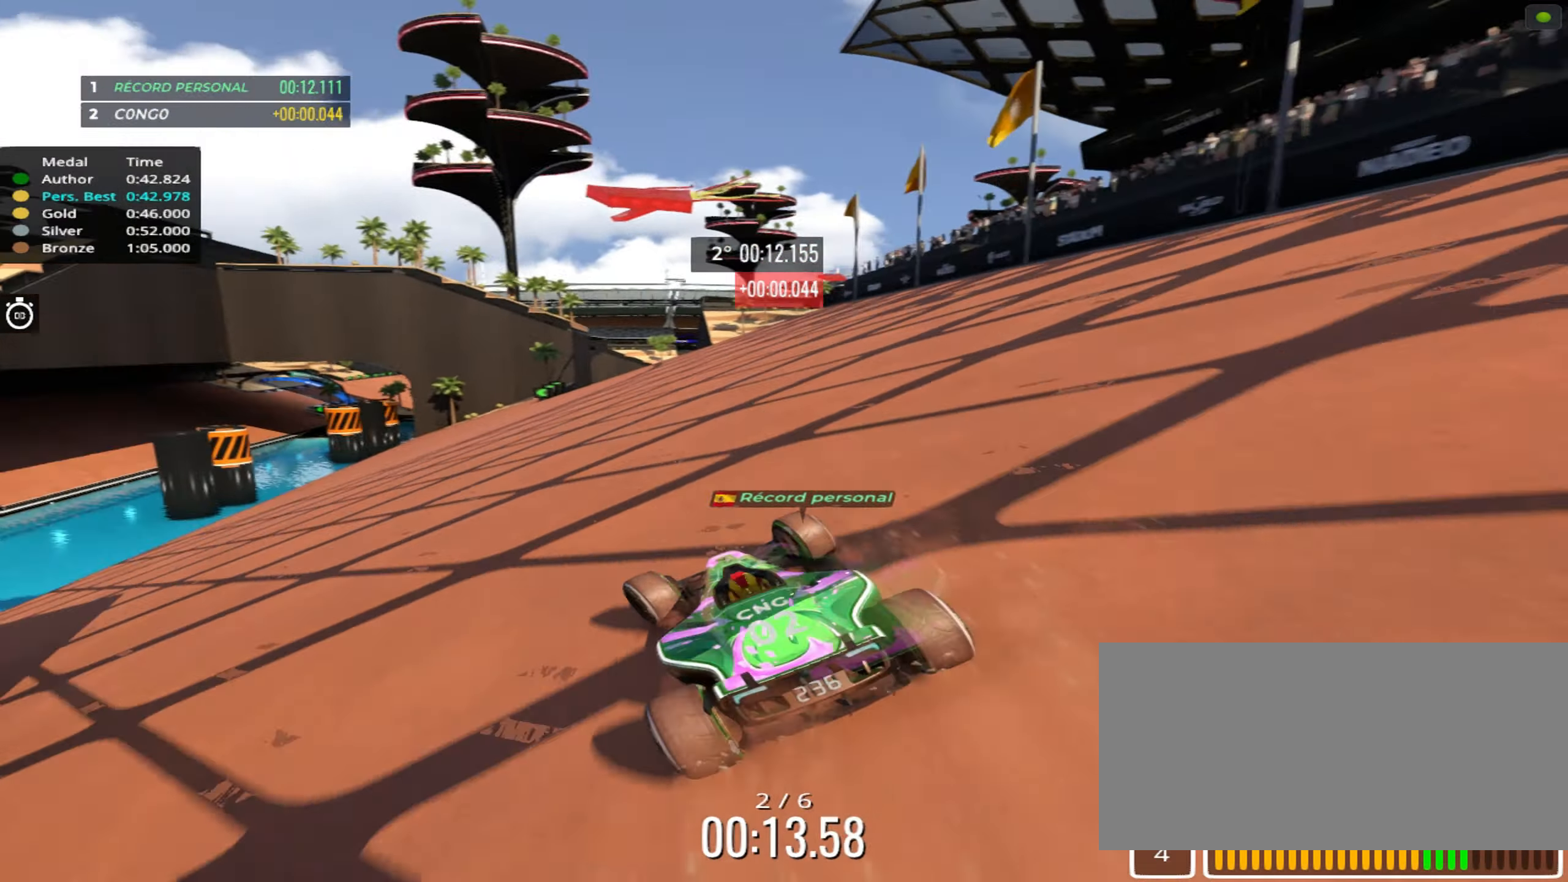
{"keys": ["left", "up"], "events": [[67, "left", "down"], [150, "left", "up"], [283, "left", "down"], [350, "left", "up"], [500, "left", "down"]]}
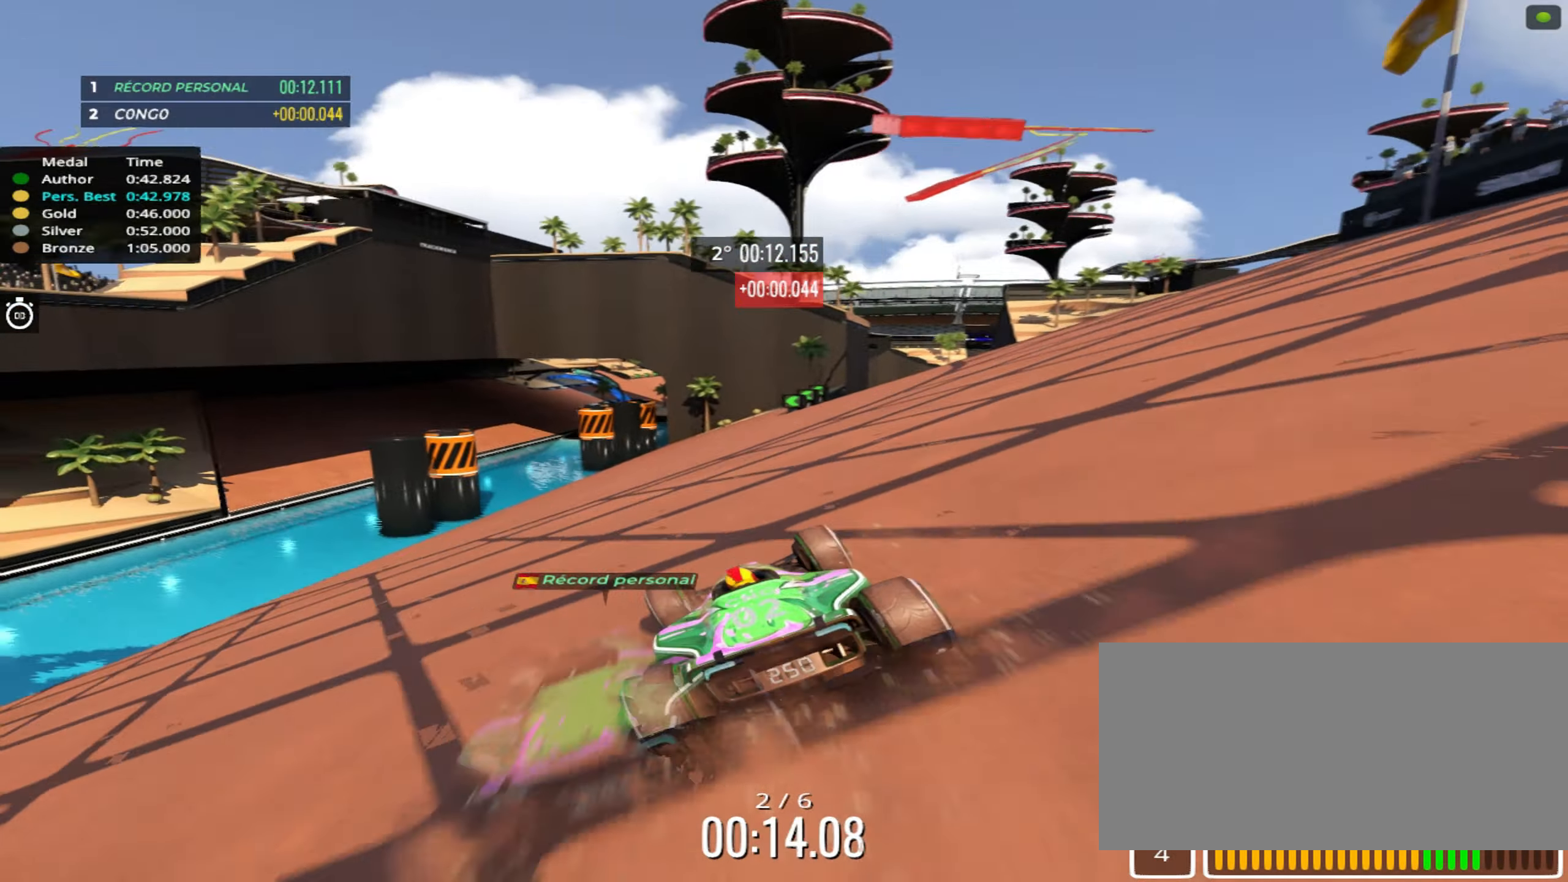
{"keys": ["up"], "events": [[100, "left", "up"], [233, "left", "down"], [317, "left", "up"]]}